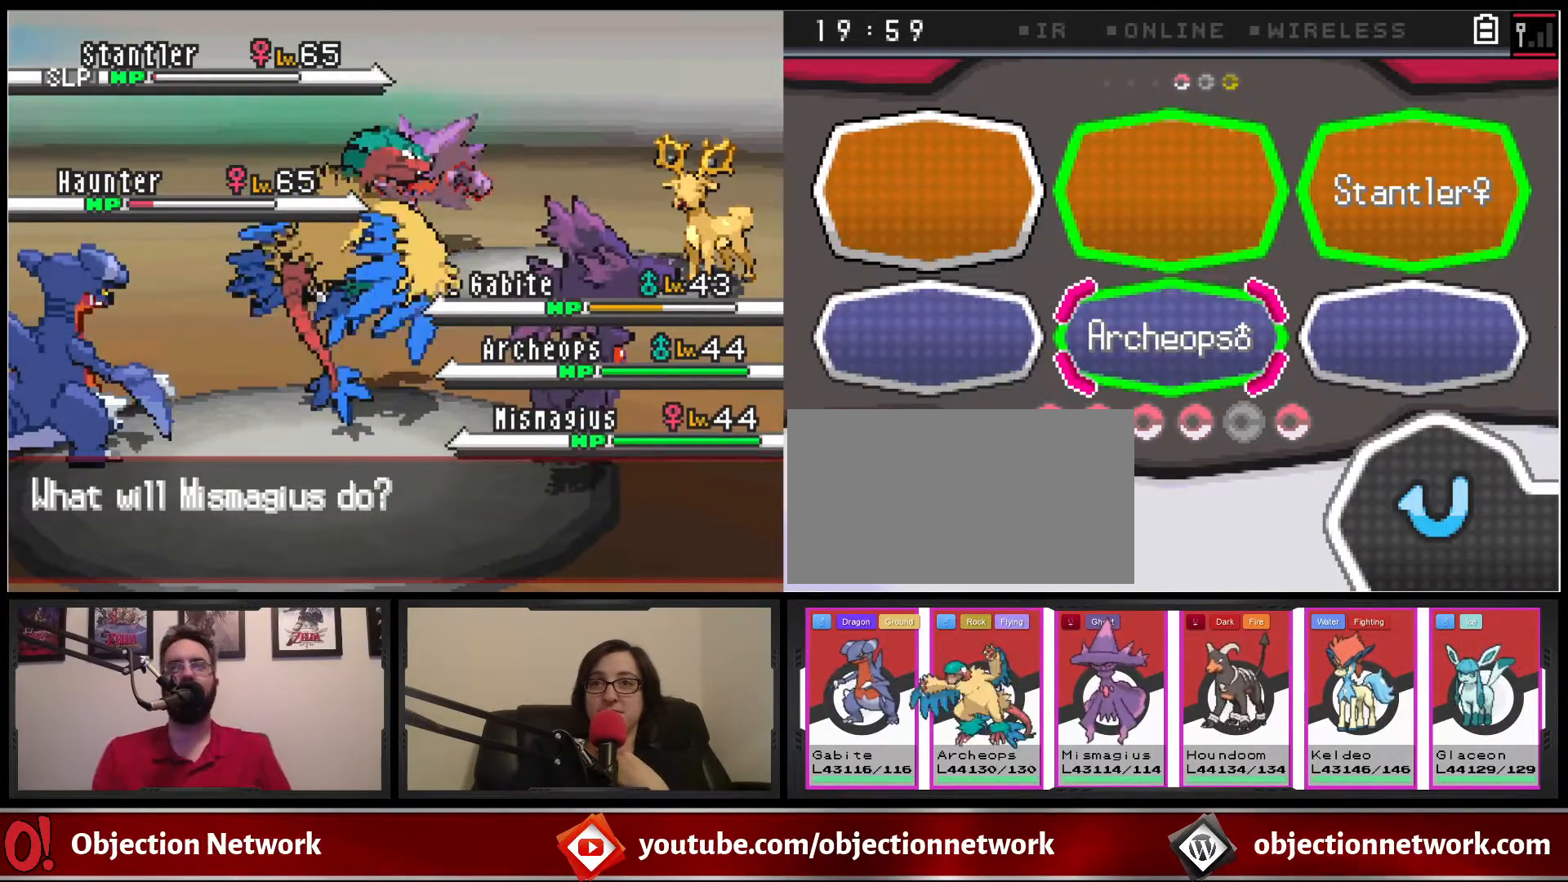
Gameplay with a controller (Nintendo layout); each line is a JSON object with the inputs held at the frame after it (dt_ms = milliseconds from this image to that frame). "events" lists button and stick changes between this image and that frame as [ms after this image, input, new state], when the widget could be followed in between. Not read: L1 L3 R1 R3.
{"dt_ms": 500, "buttons": [], "events": [[200, "B", "down"], [333, "B", "up"]]}
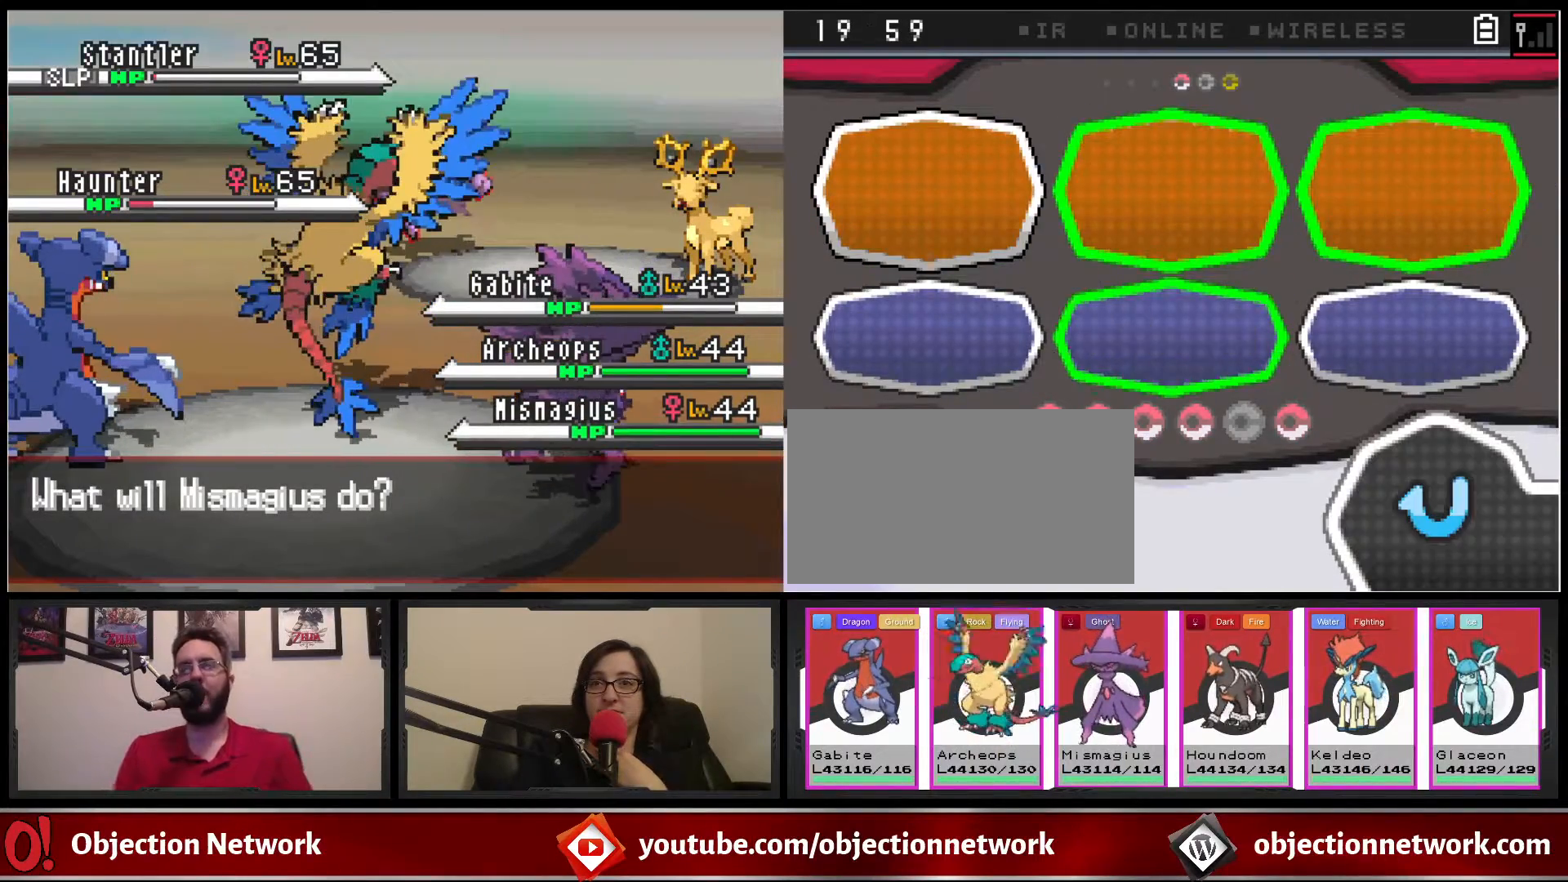
{"dt_ms": 1000, "buttons": []}
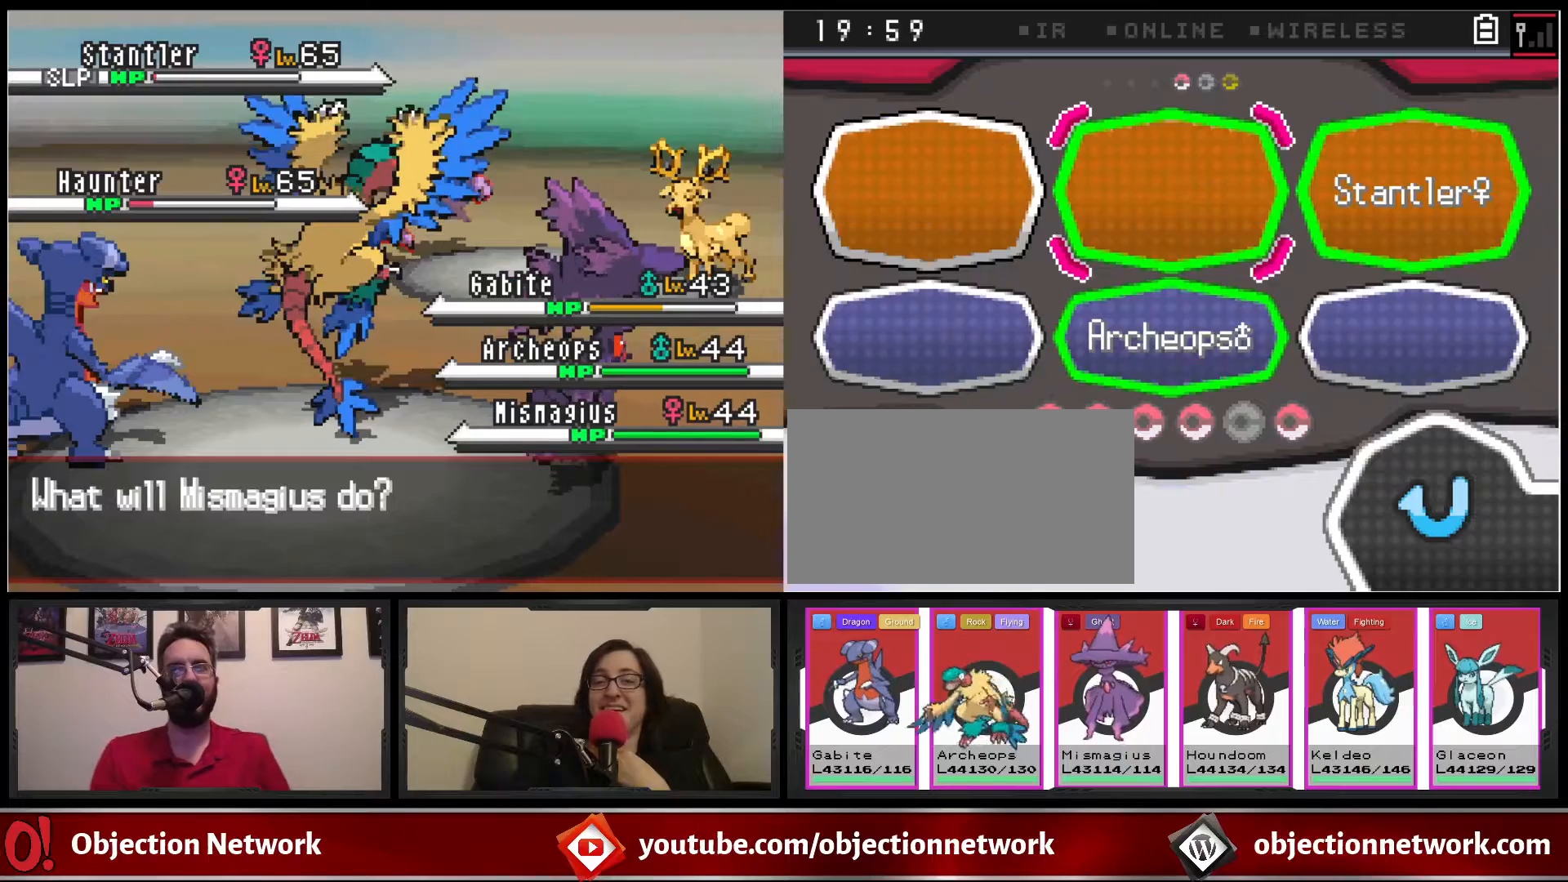
{"dt_ms": 500, "buttons": [], "events": []}
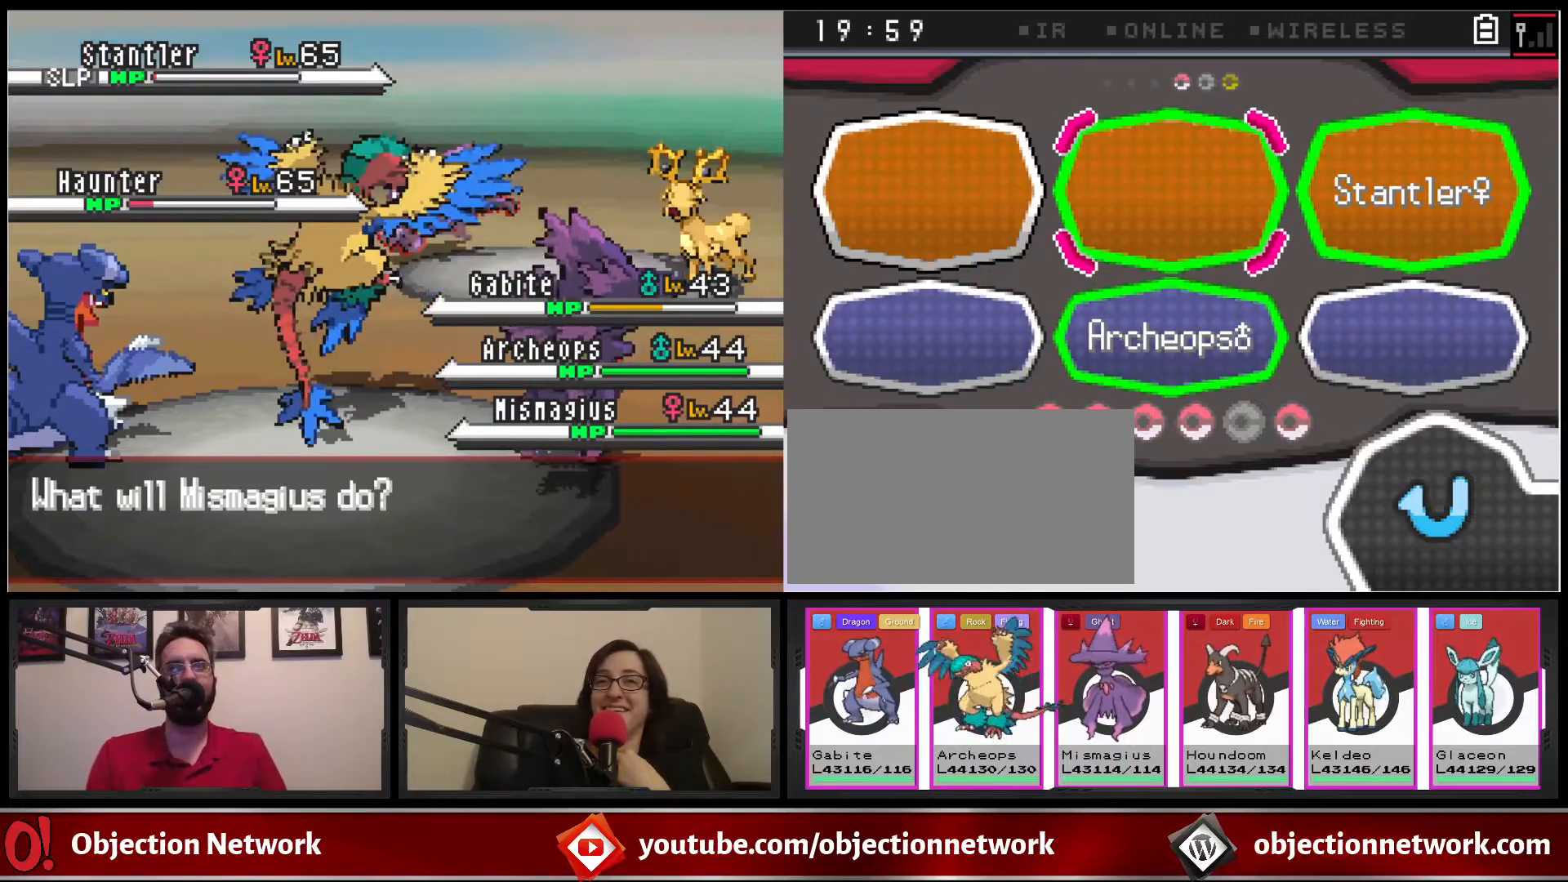
{"dt_ms": 500, "buttons": [], "events": [[17, "DPAD_RIGHT", "down"], [100, "A", "down"], [100, "DPAD_RIGHT", "up"], [200, "A", "up"]]}
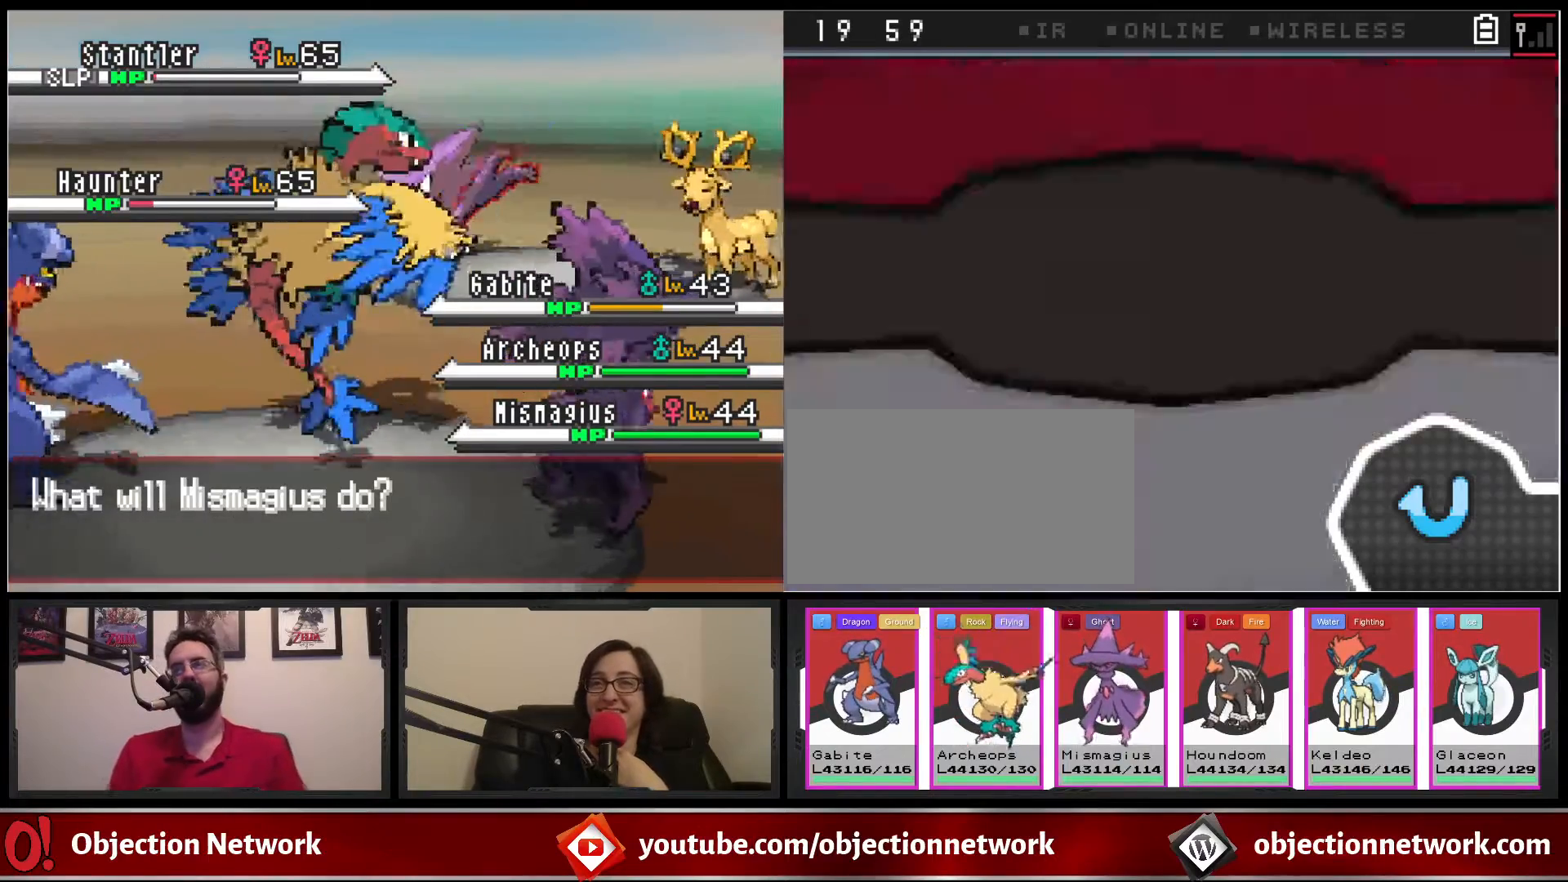
{"dt_ms": 500, "buttons": [], "events": []}
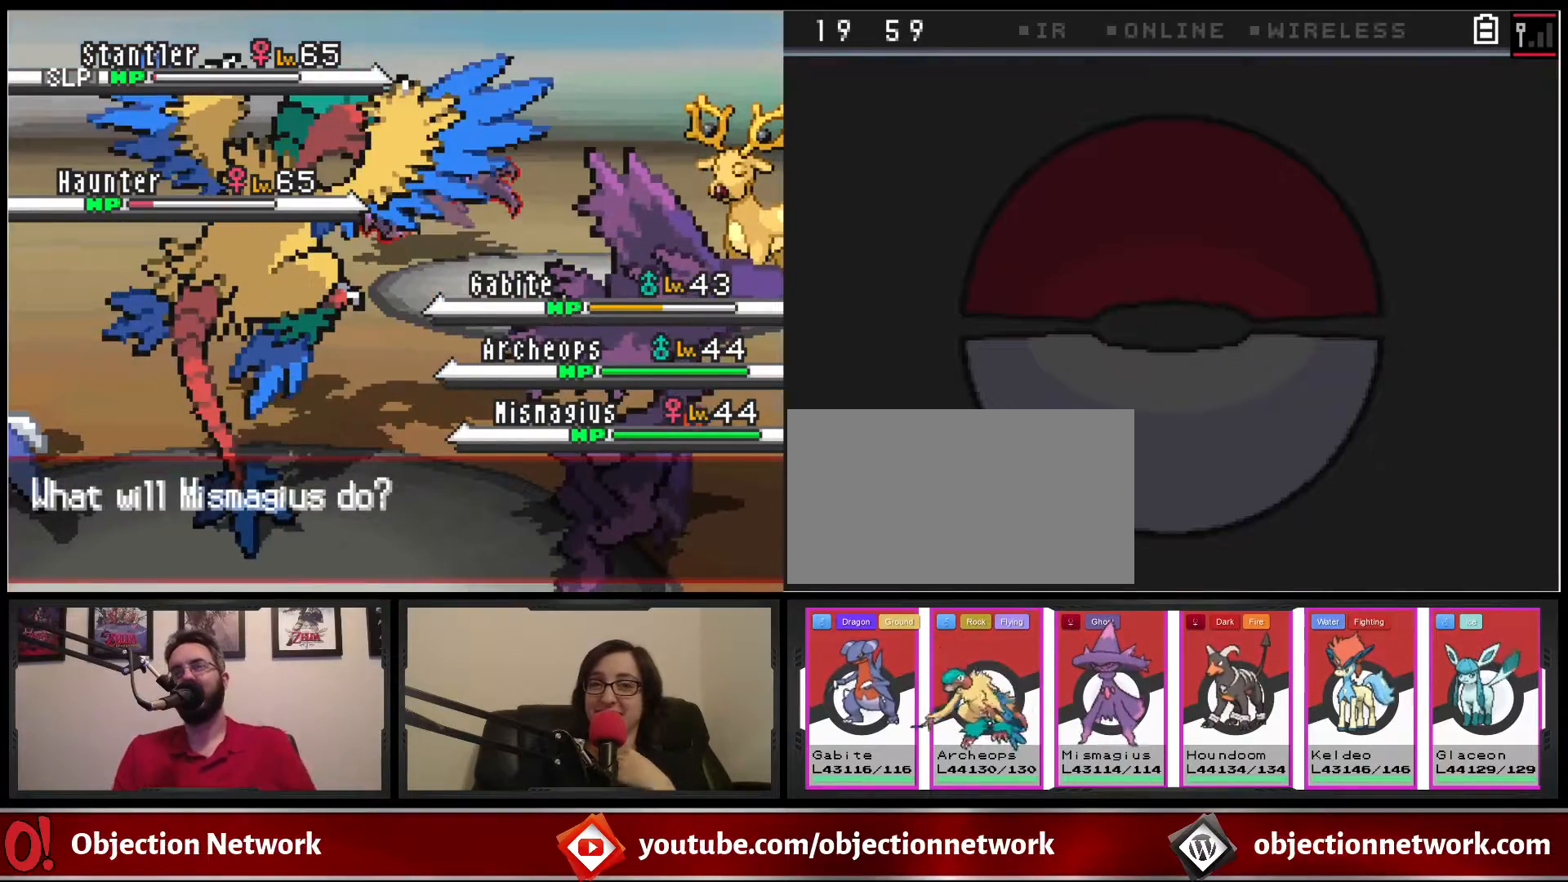
{"dt_ms": 500, "buttons": [], "events": []}
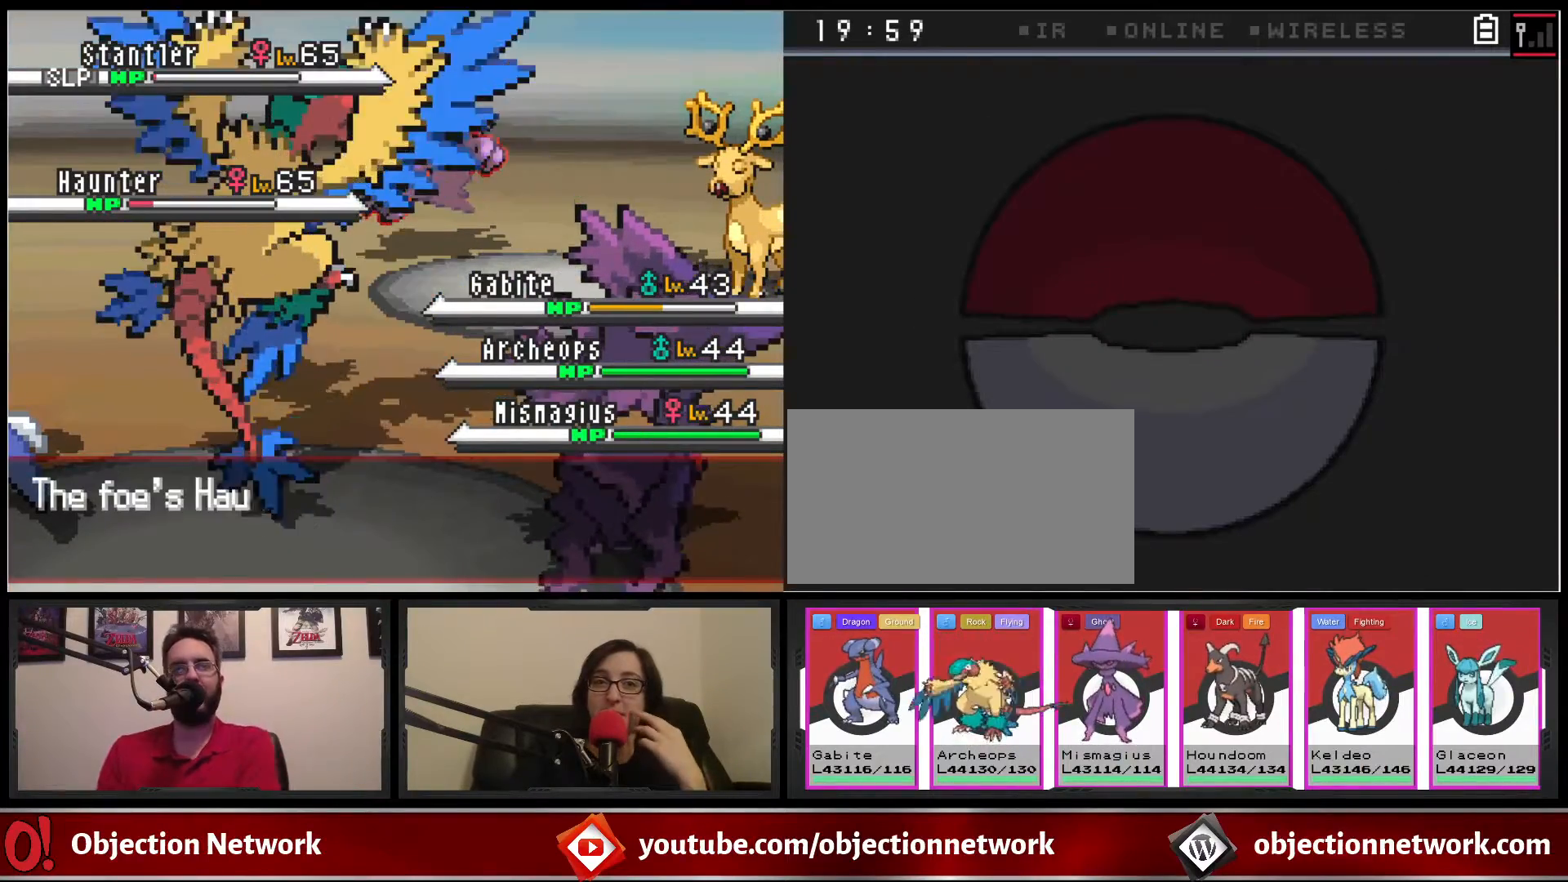
{"dt_ms": 500, "buttons": [], "events": [[217, "A", "down"], [350, "A", "up"]]}
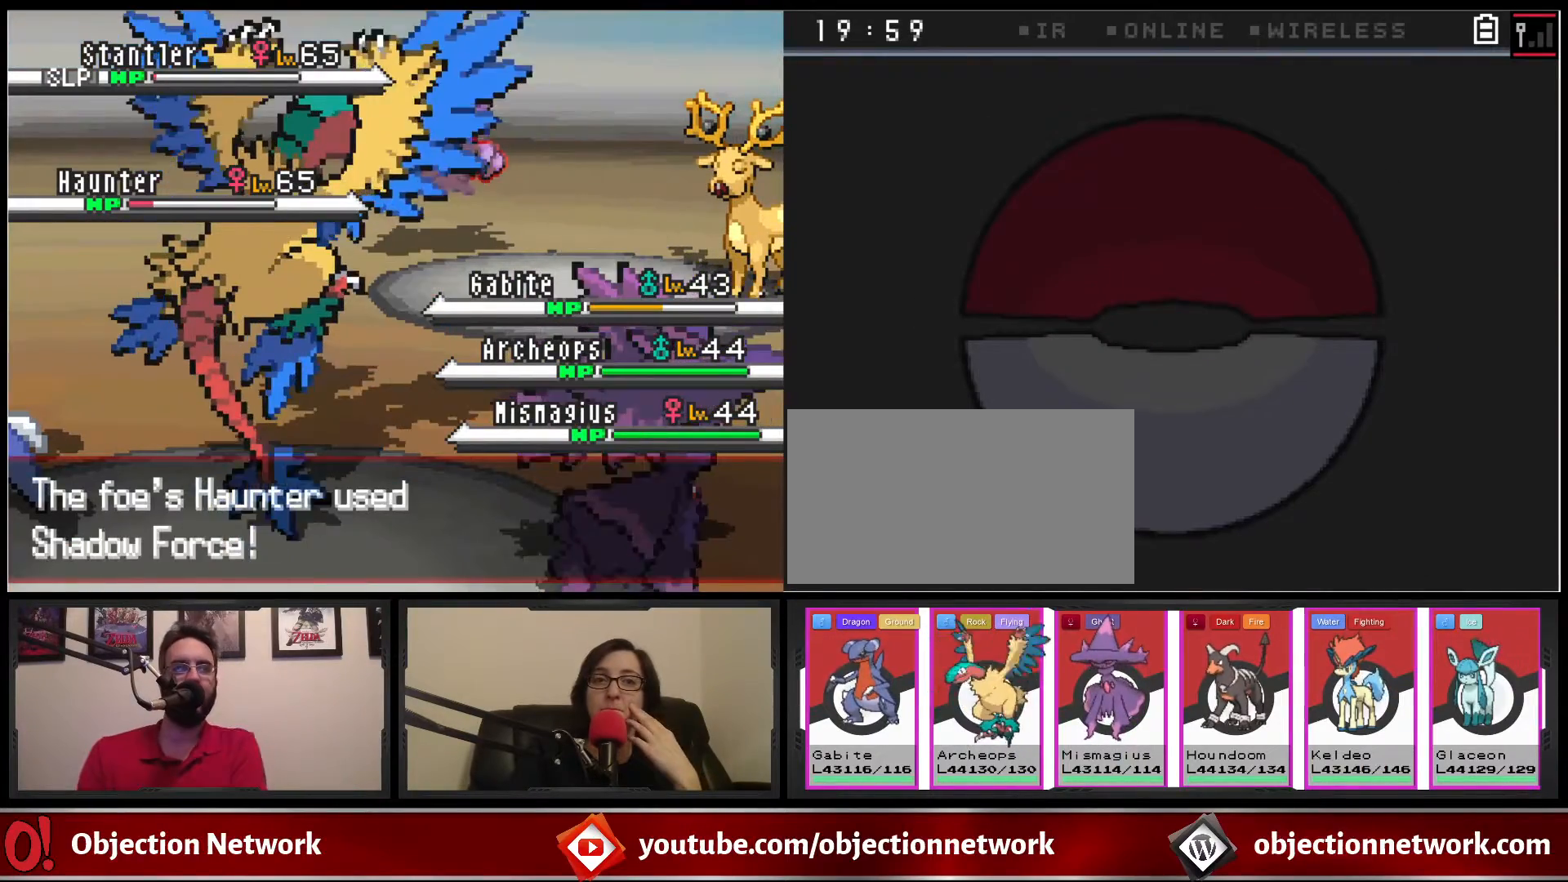
{"dt_ms": 500, "buttons": [], "events": [[83, "A", "down"], [217, "A", "up"]]}
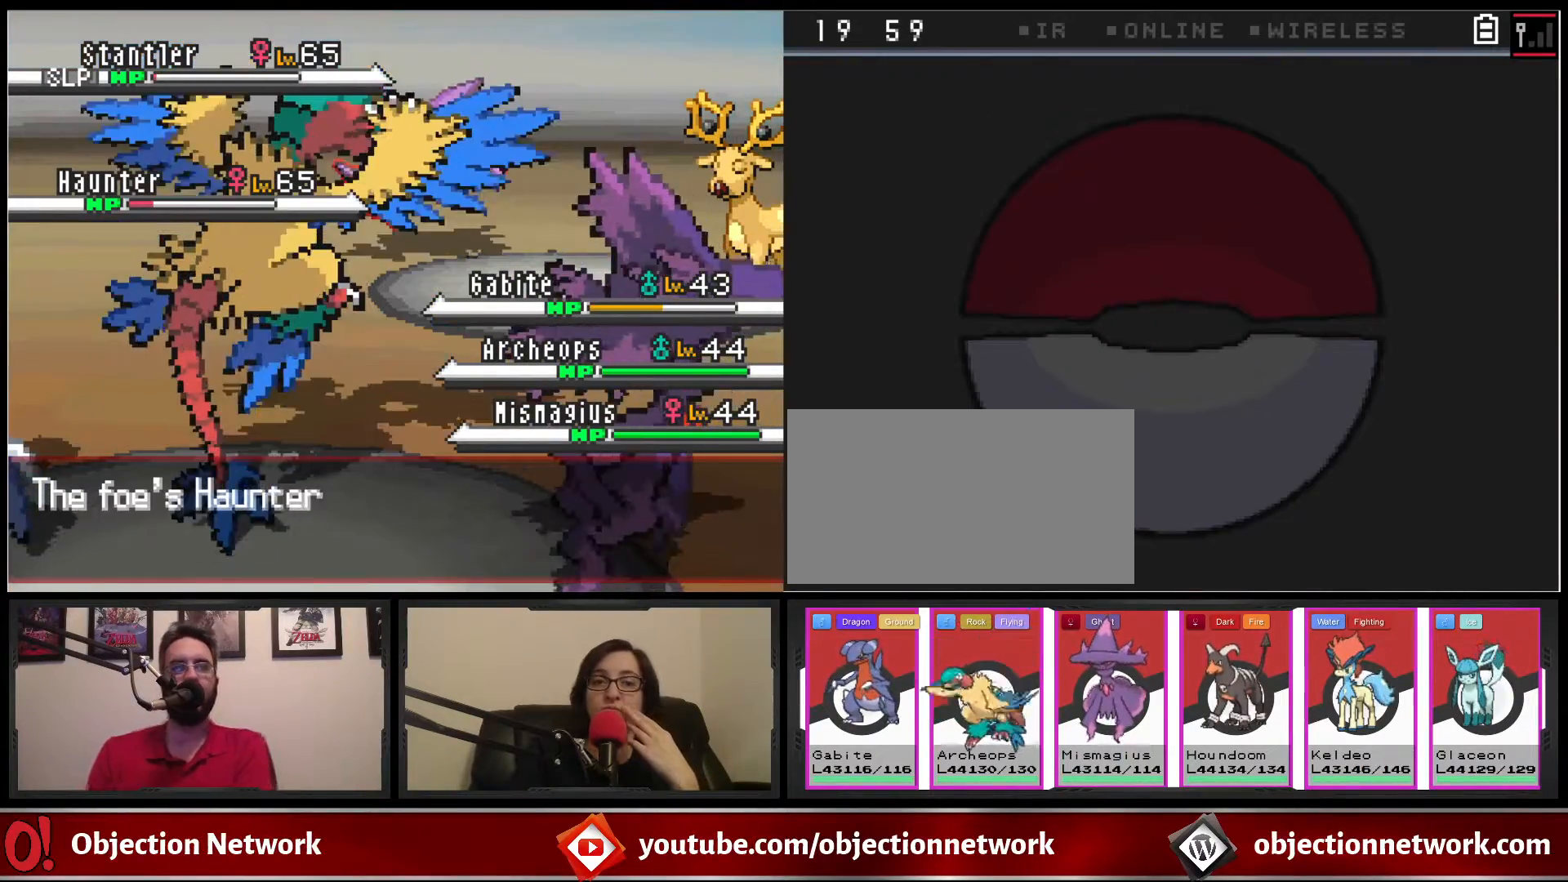
{"dt_ms": 500, "buttons": ["A"], "events": [[117, "A", "down"], [250, "A", "up"], [433, "A", "down"]]}
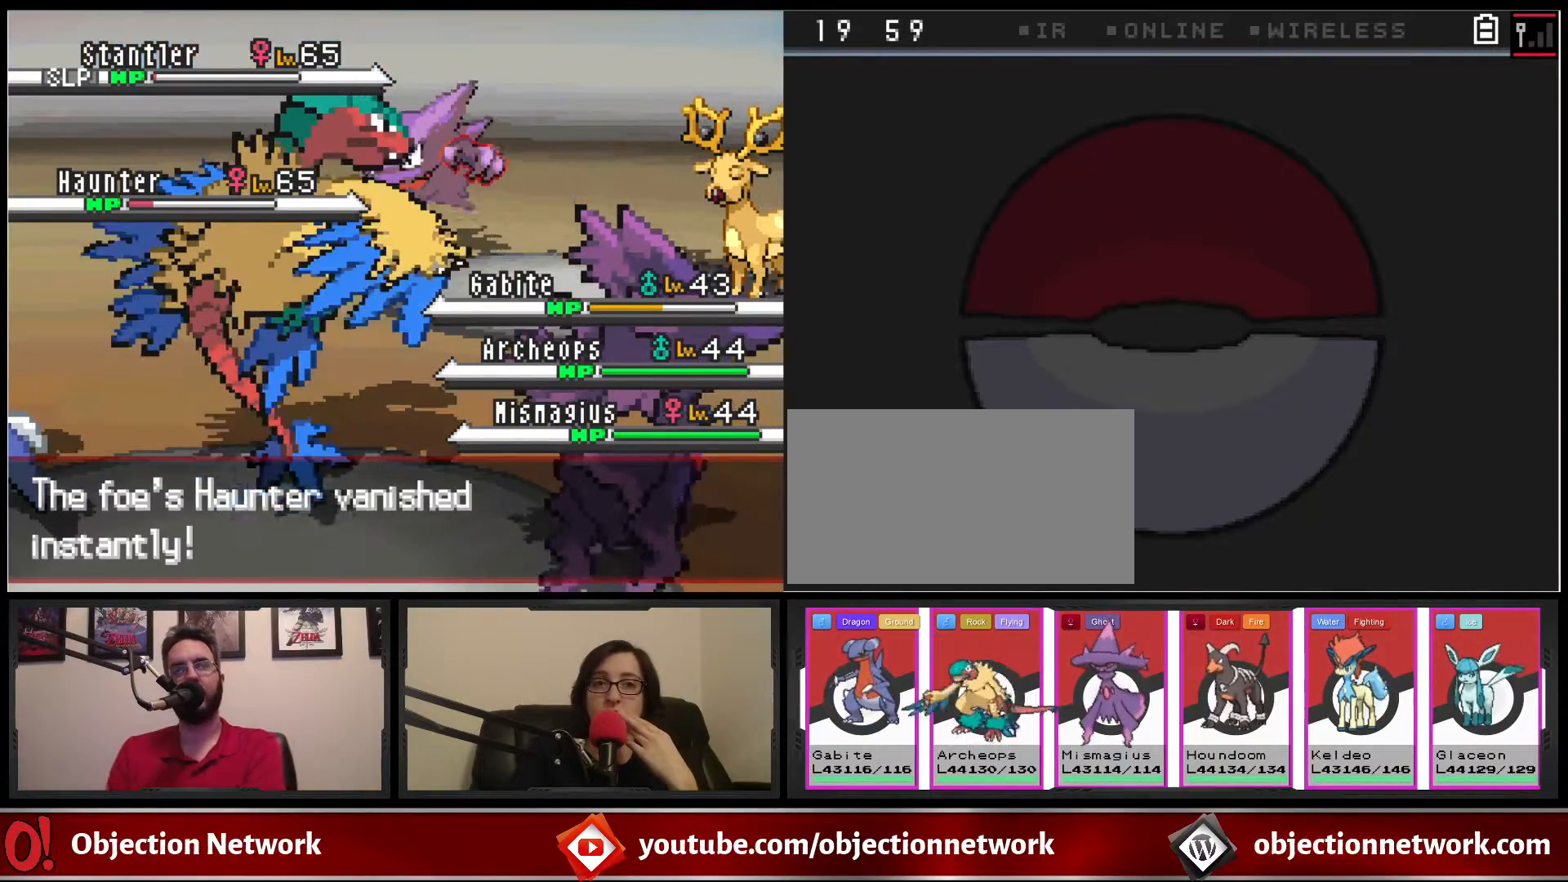
{"dt_ms": 500, "buttons": [], "events": [[33, "A", "up"], [267, "A", "down"], [400, "A", "up"]]}
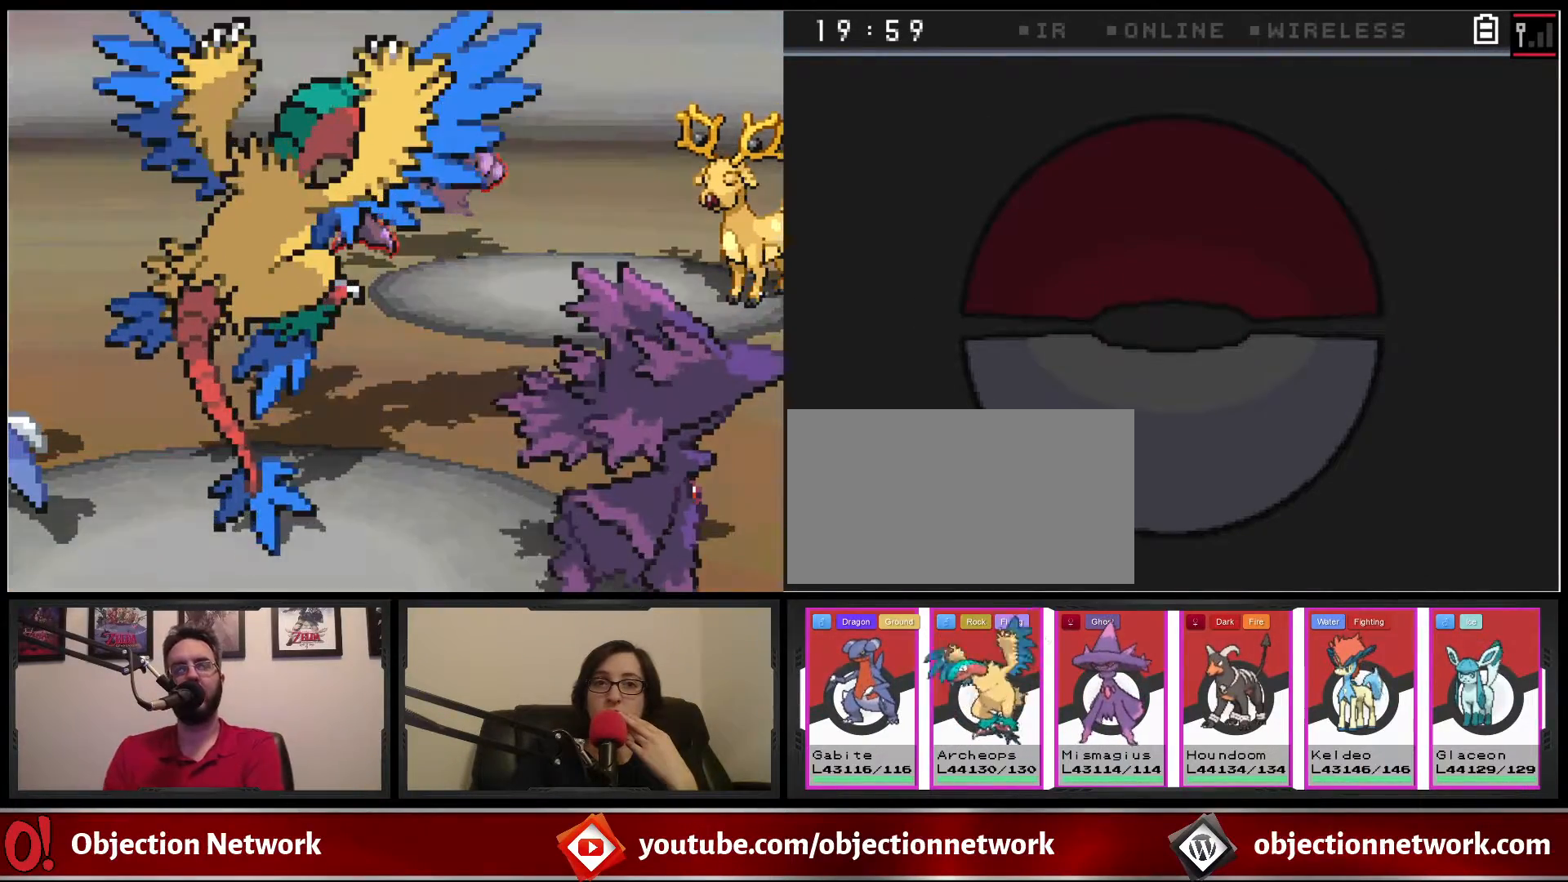
{"dt_ms": 500, "buttons": [], "events": [[150, "A", "down"], [283, "A", "up"]]}
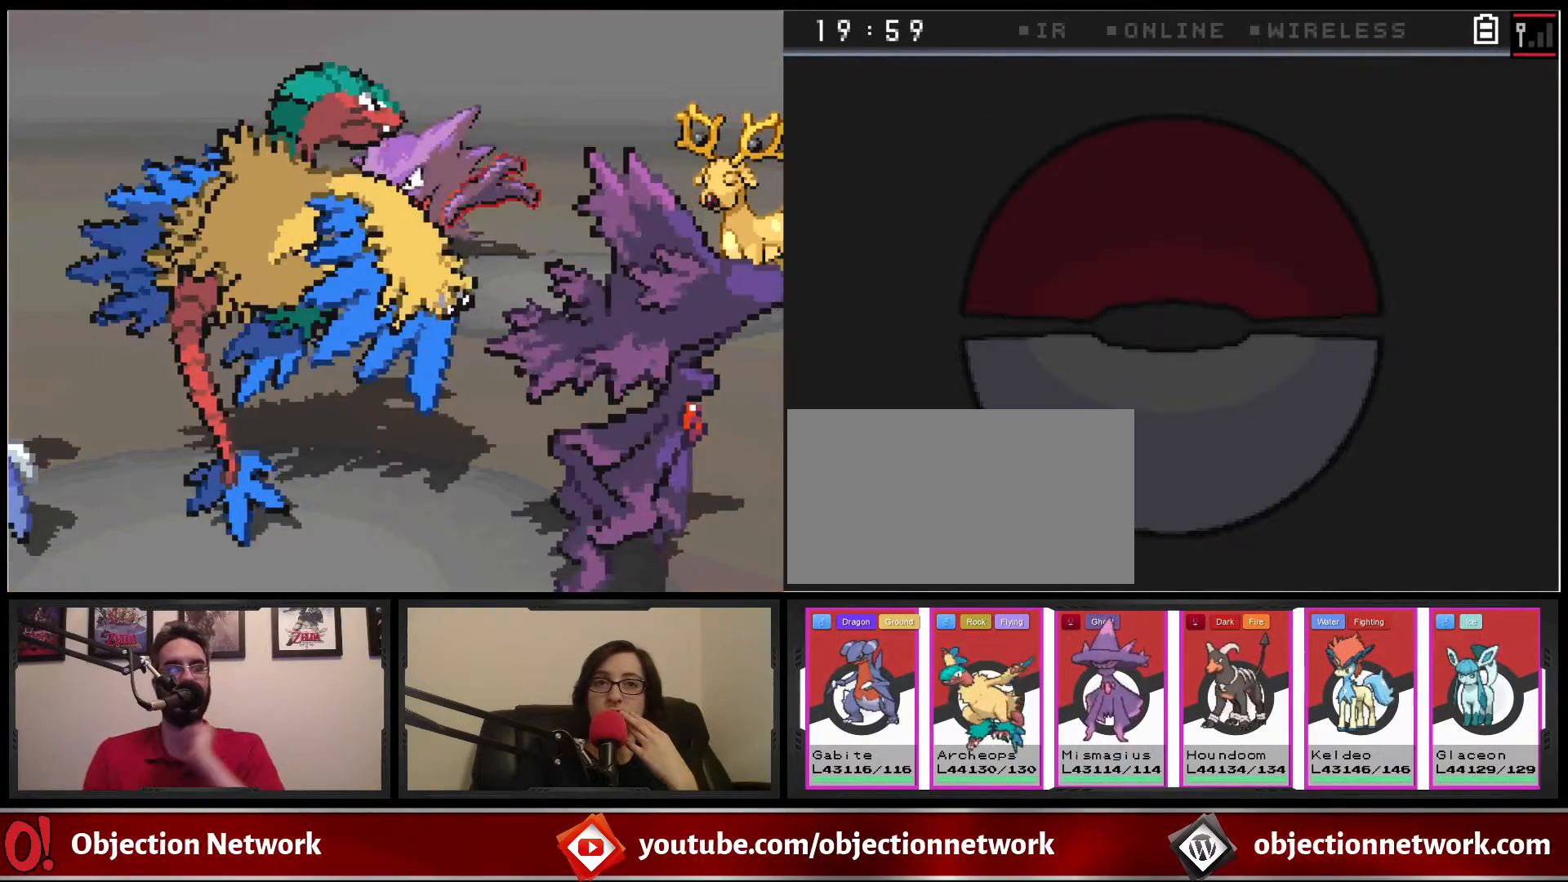
{"dt_ms": 500, "buttons": [], "events": [[33, "A", "down"], [183, "A", "up"]]}
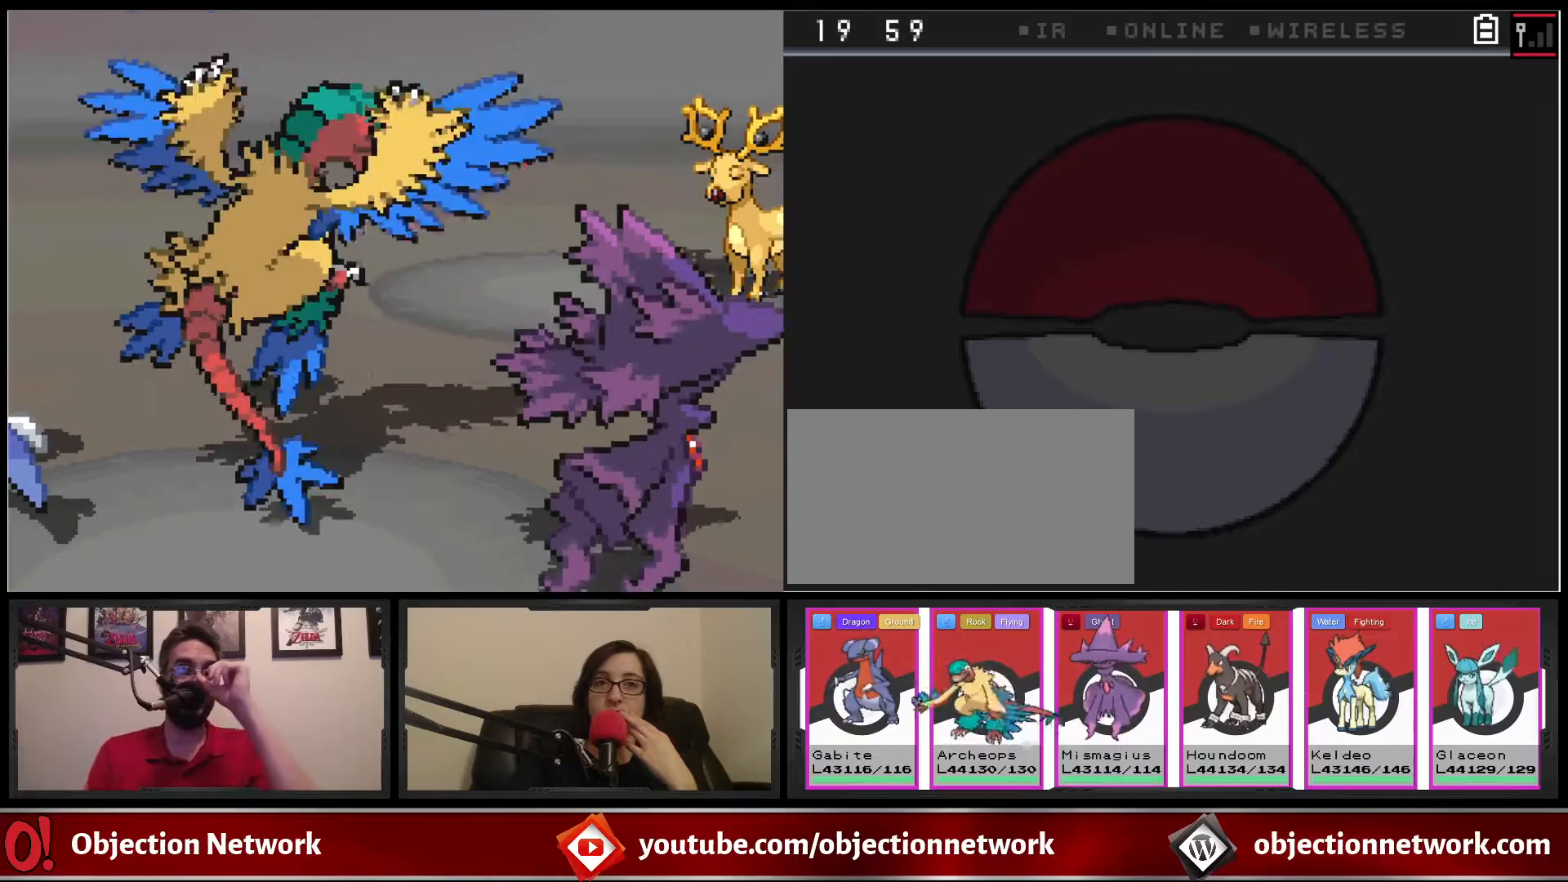
{"dt_ms": 500, "buttons": [], "events": []}
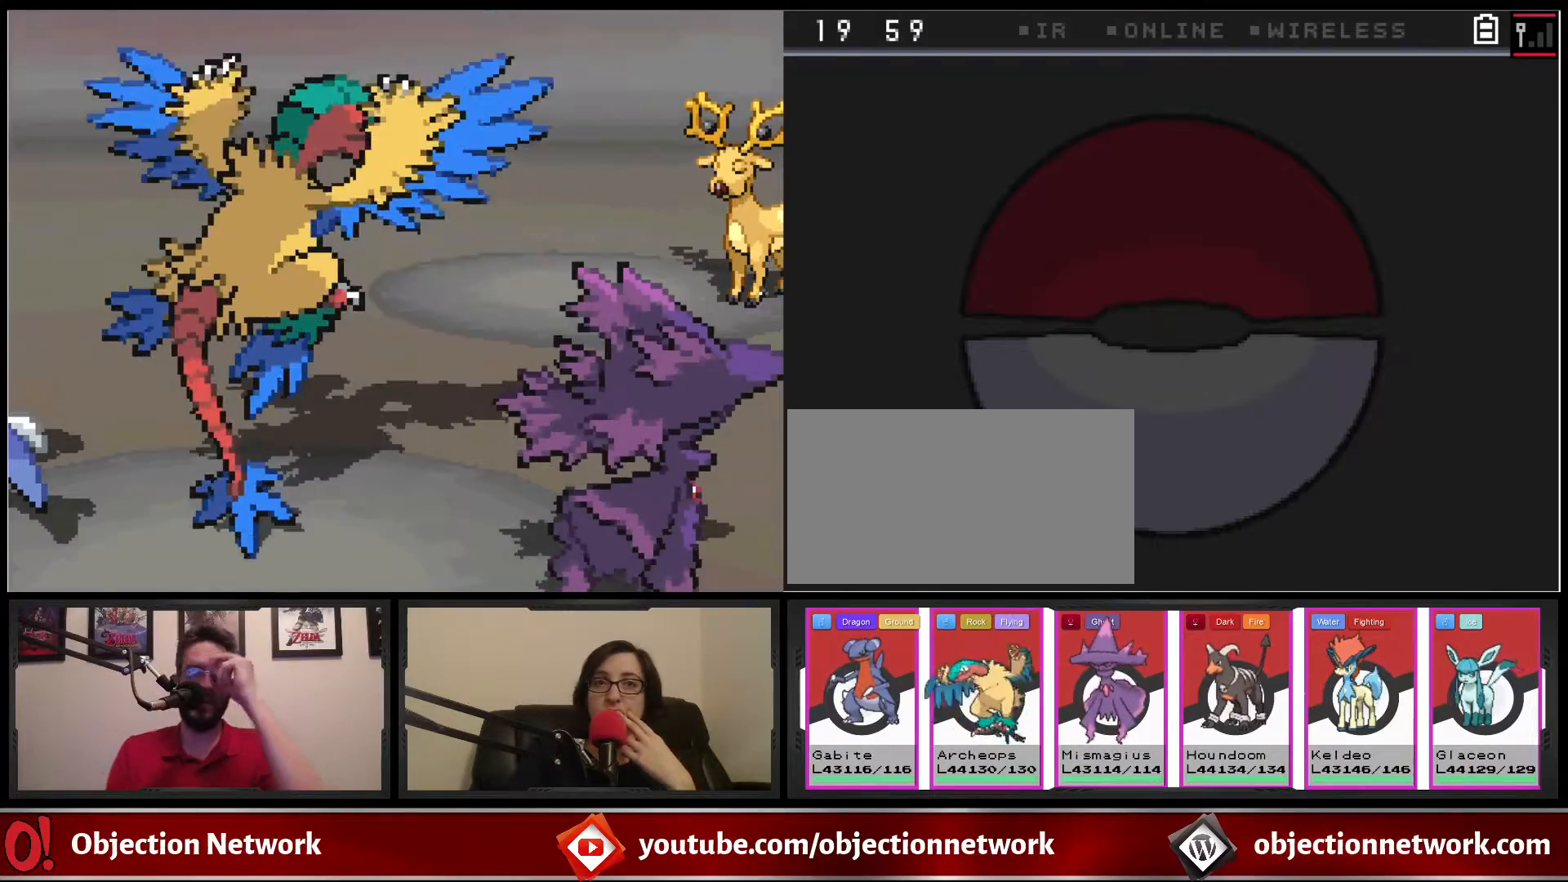
{"dt_ms": 500, "buttons": [], "events": []}
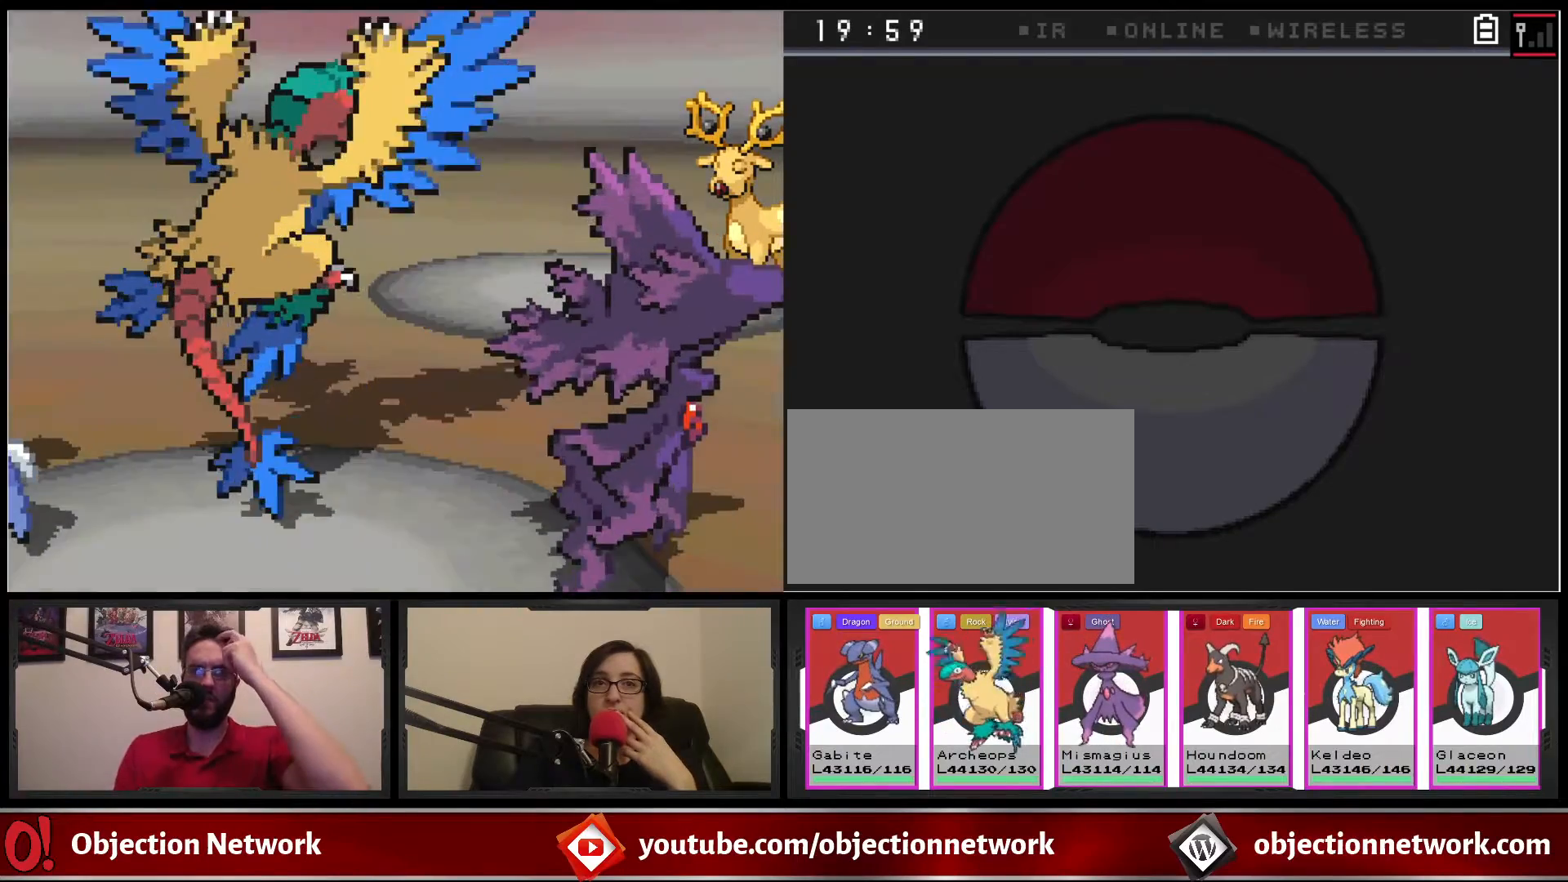
{"dt_ms": 500, "buttons": [], "events": []}
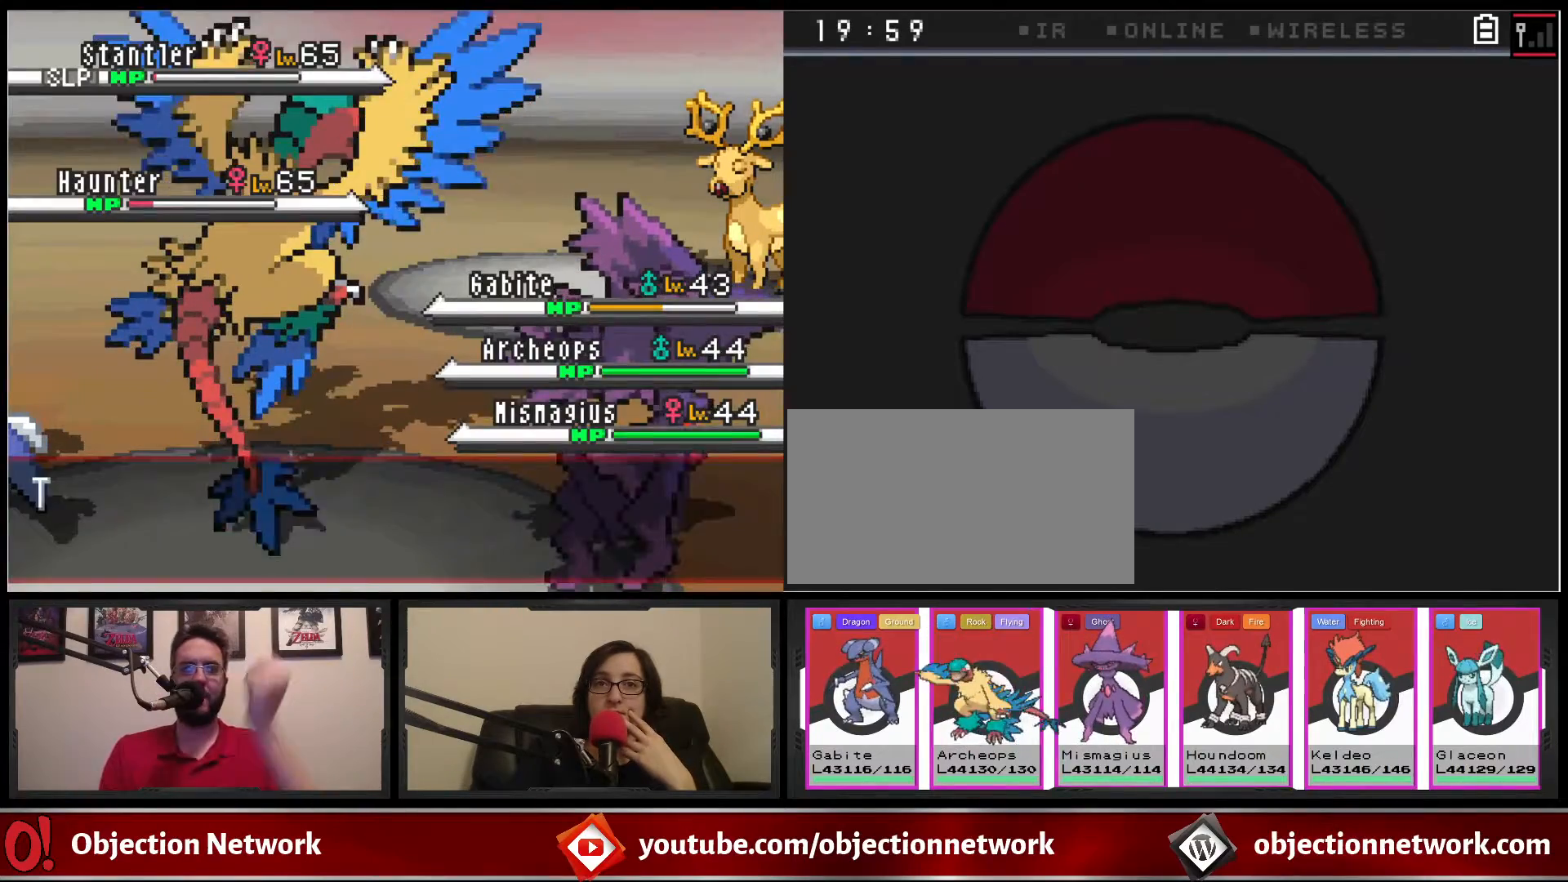
{"dt_ms": 500, "buttons": [], "events": [[233, "A", "down"], [400, "A", "up"]]}
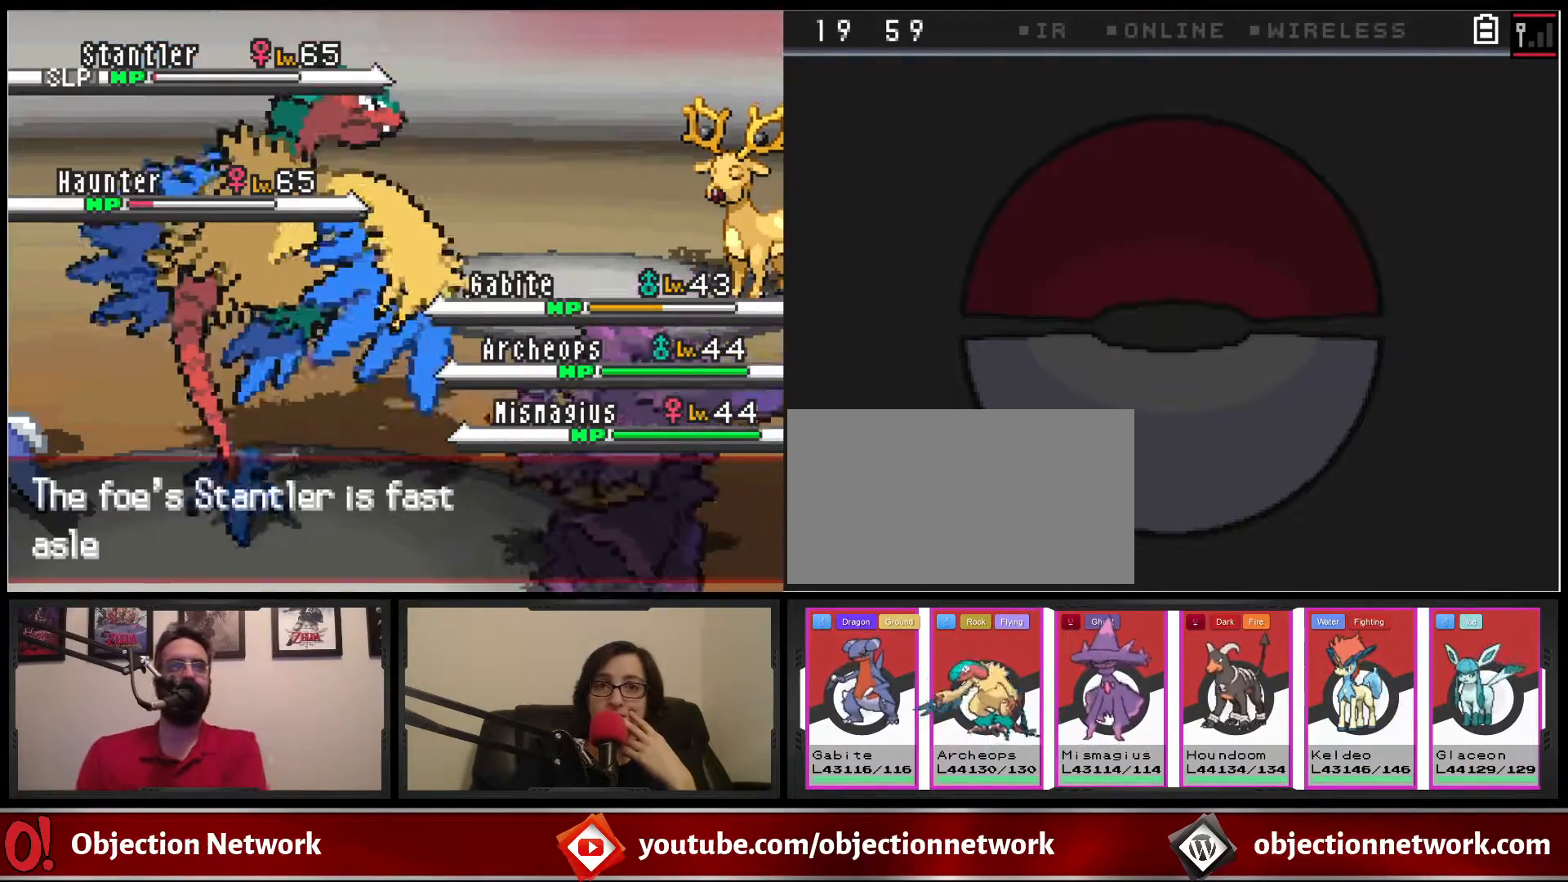
{"dt_ms": 500, "buttons": ["A"], "events": [[33, "A", "down"], [217, "A", "up"], [383, "A", "down"]]}
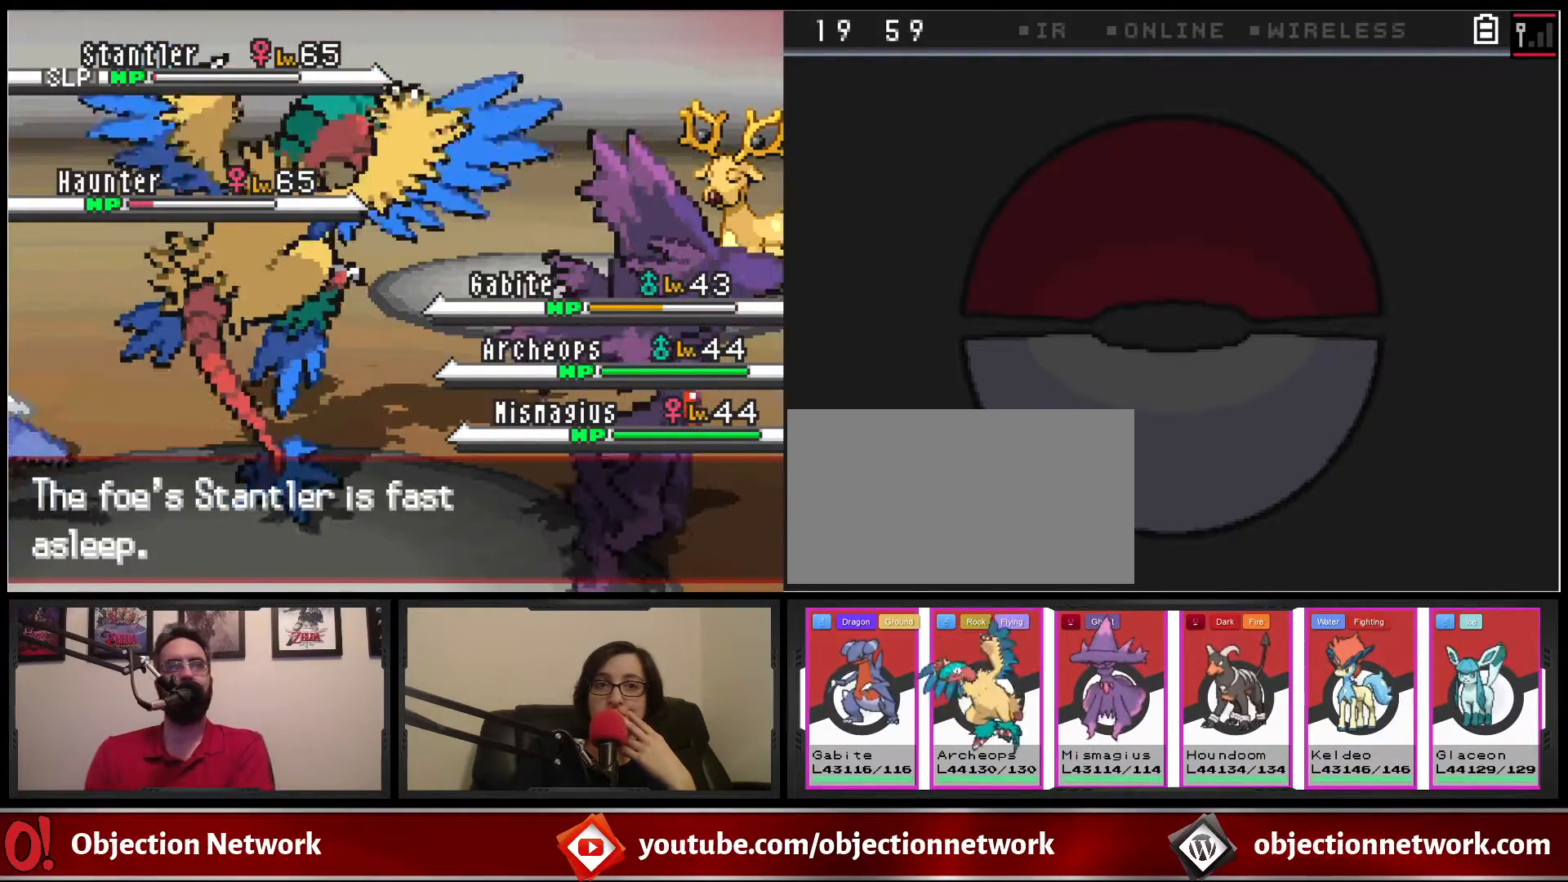
{"dt_ms": 500, "buttons": ["A"], "events": [[33, "A", "up"], [217, "A", "down"], [317, "A", "up"], [467, "A", "down"]]}
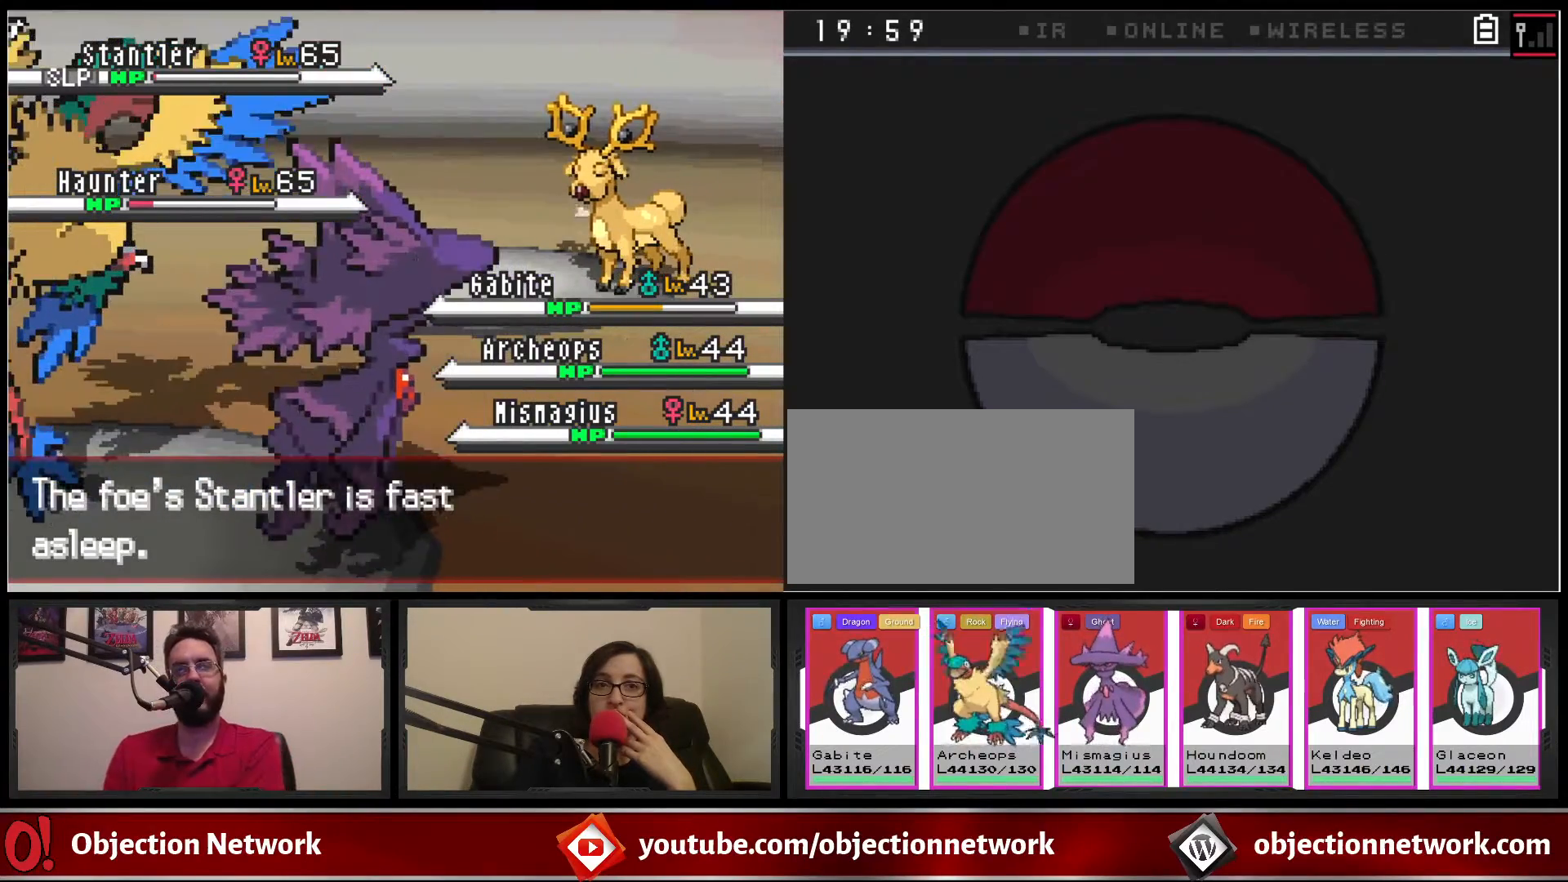
{"dt_ms": 500, "buttons": [], "events": [[83, "A", "up"], [283, "A", "down"], [417, "A", "up"]]}
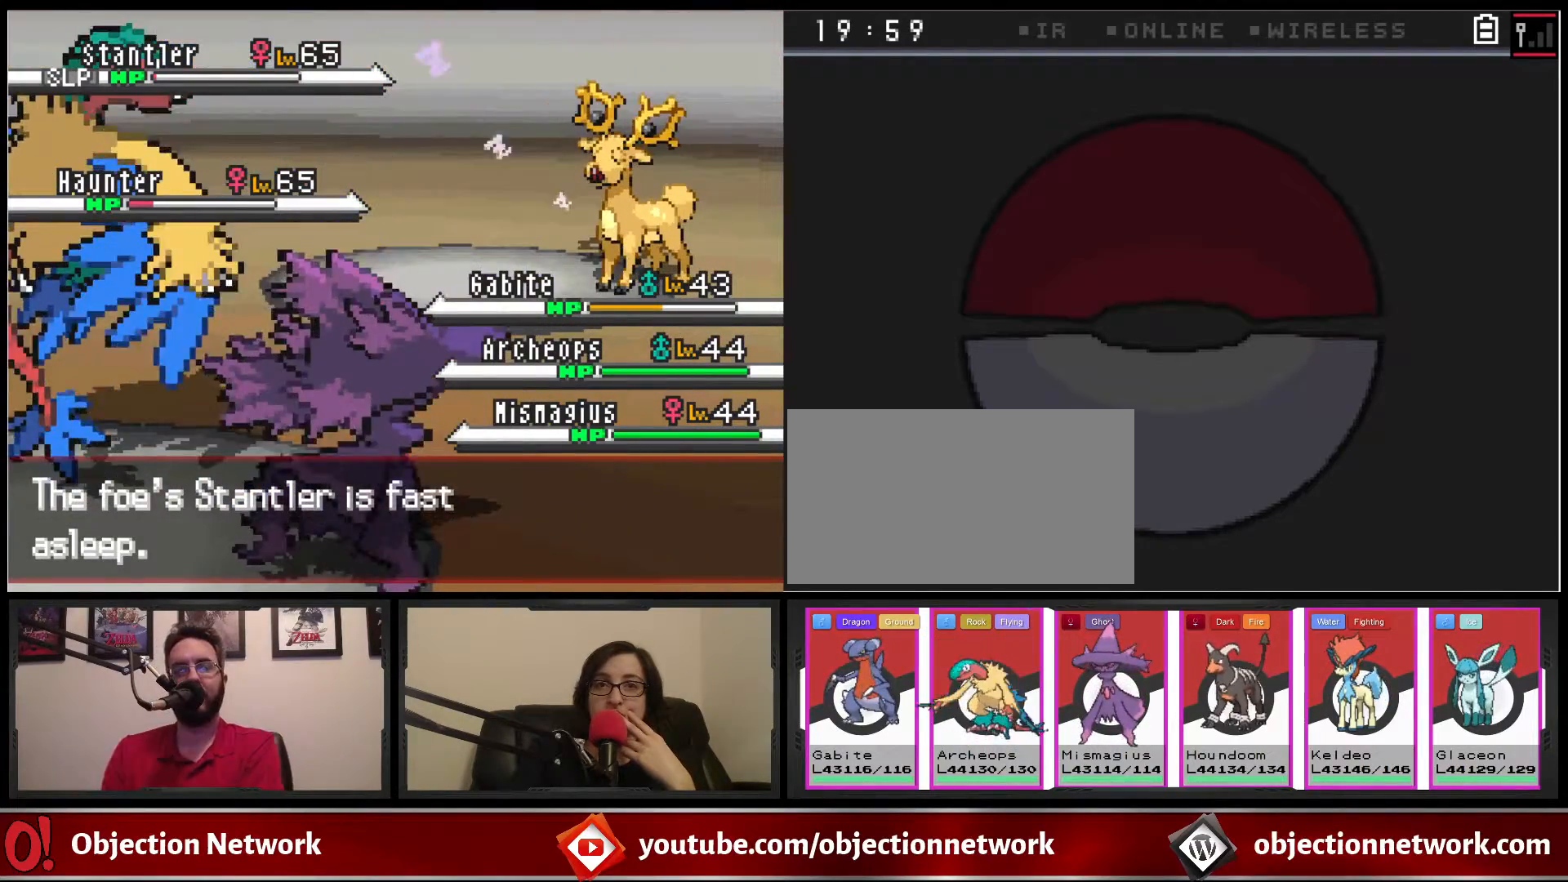
{"dt_ms": 500, "buttons": ["A"], "events": [[83, "A", "down"], [217, "A", "up"], [400, "A", "down"]]}
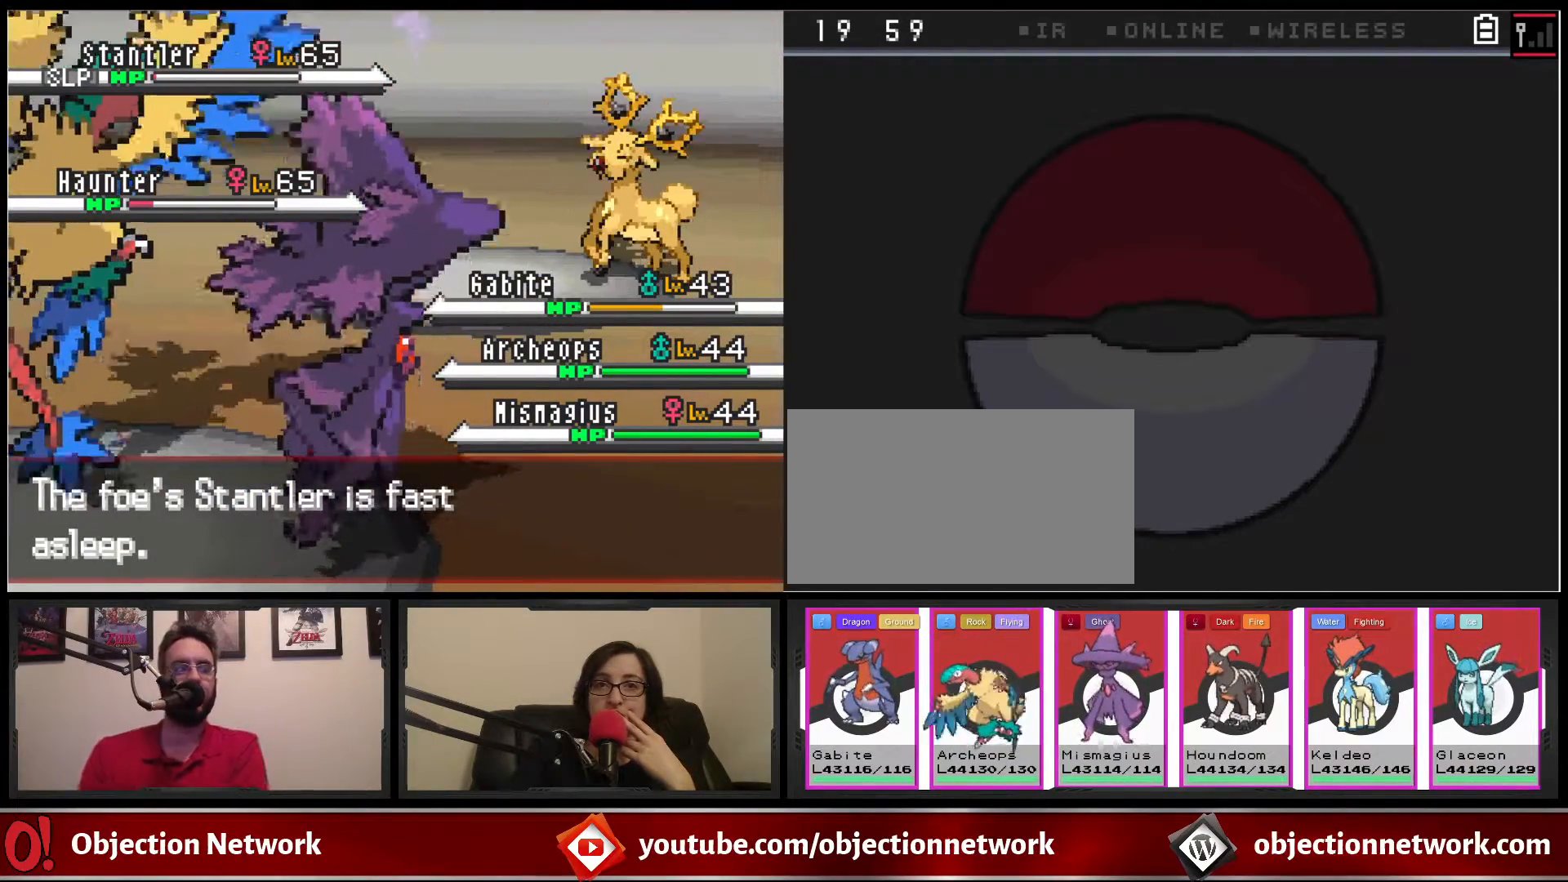
{"dt_ms": 500, "buttons": [], "events": [[50, "A", "up"], [217, "A", "down"], [367, "A", "up"]]}
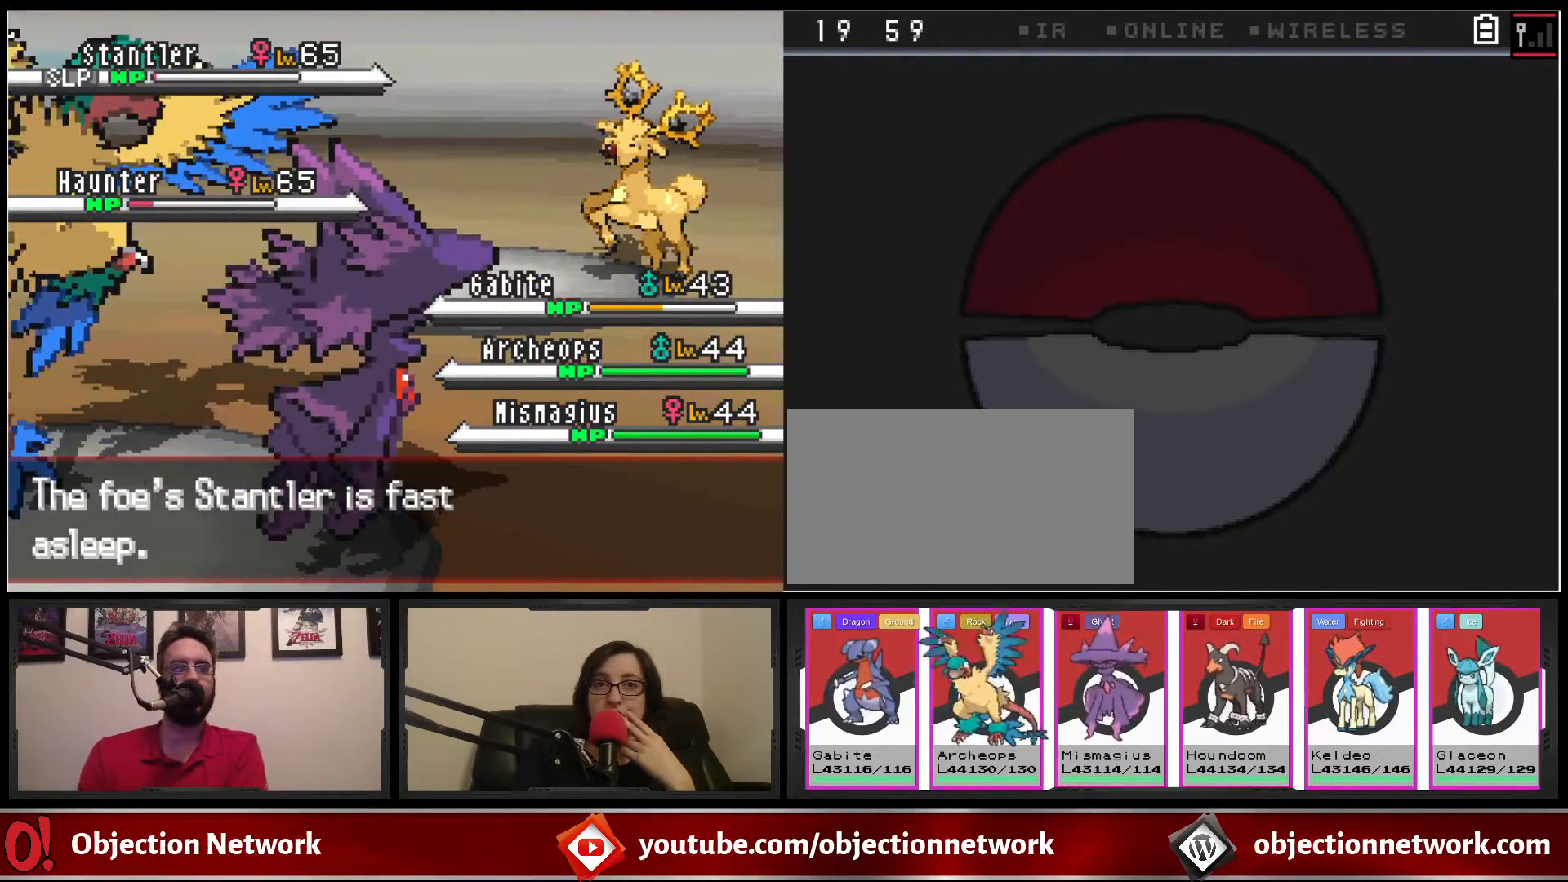
{"dt_ms": 500, "buttons": [], "events": [[17, "A", "down"], [133, "A", "up"], [300, "A", "down"], [433, "A", "up"]]}
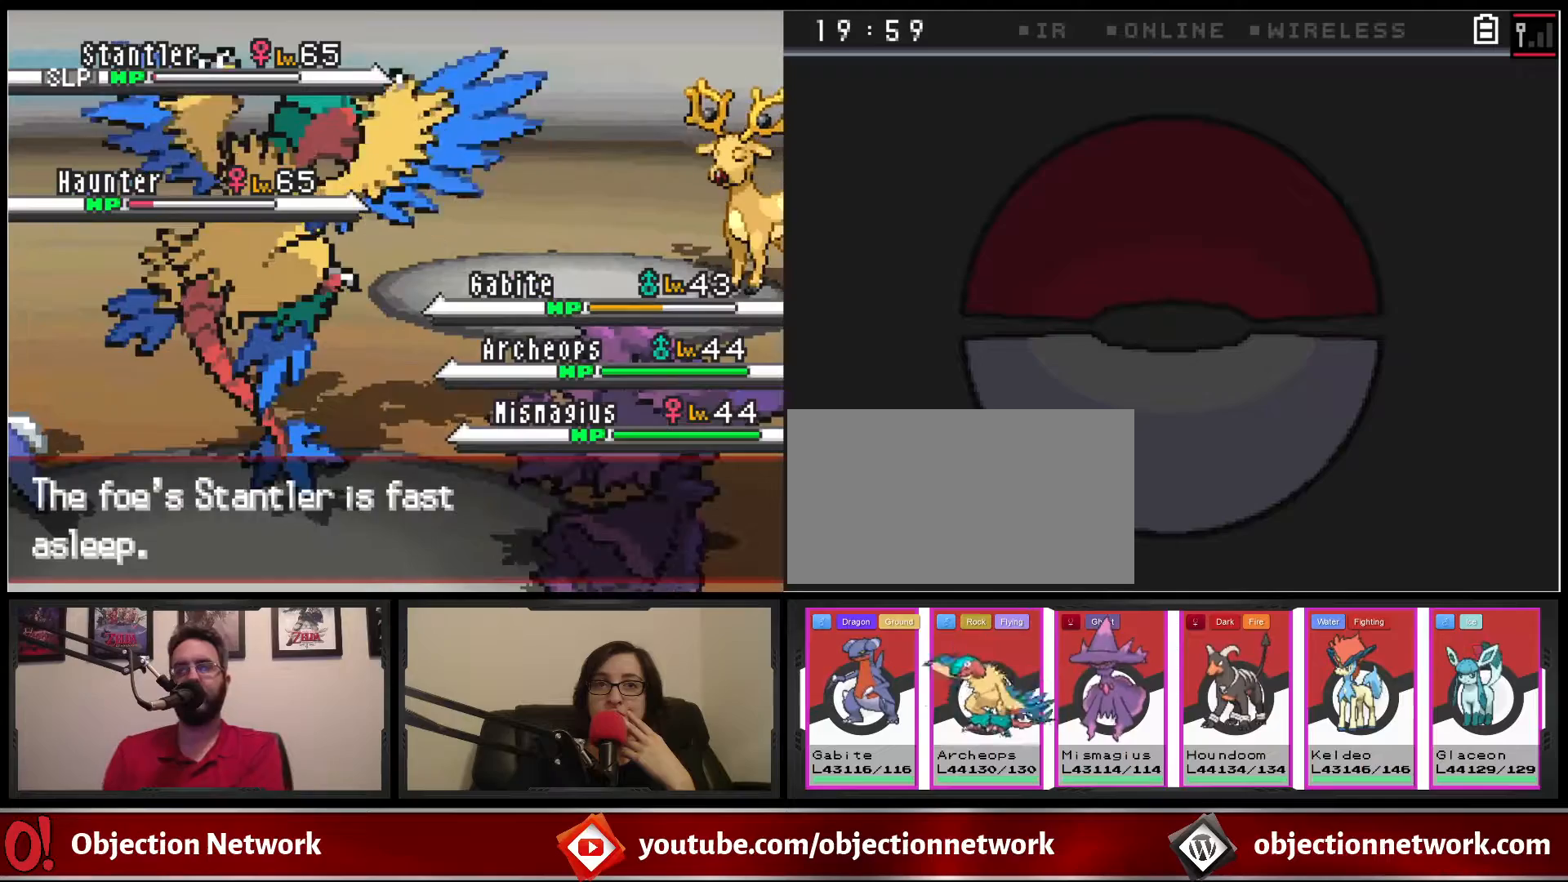
{"dt_ms": 500, "buttons": [], "events": [[233, "A", "down"], [383, "A", "up"]]}
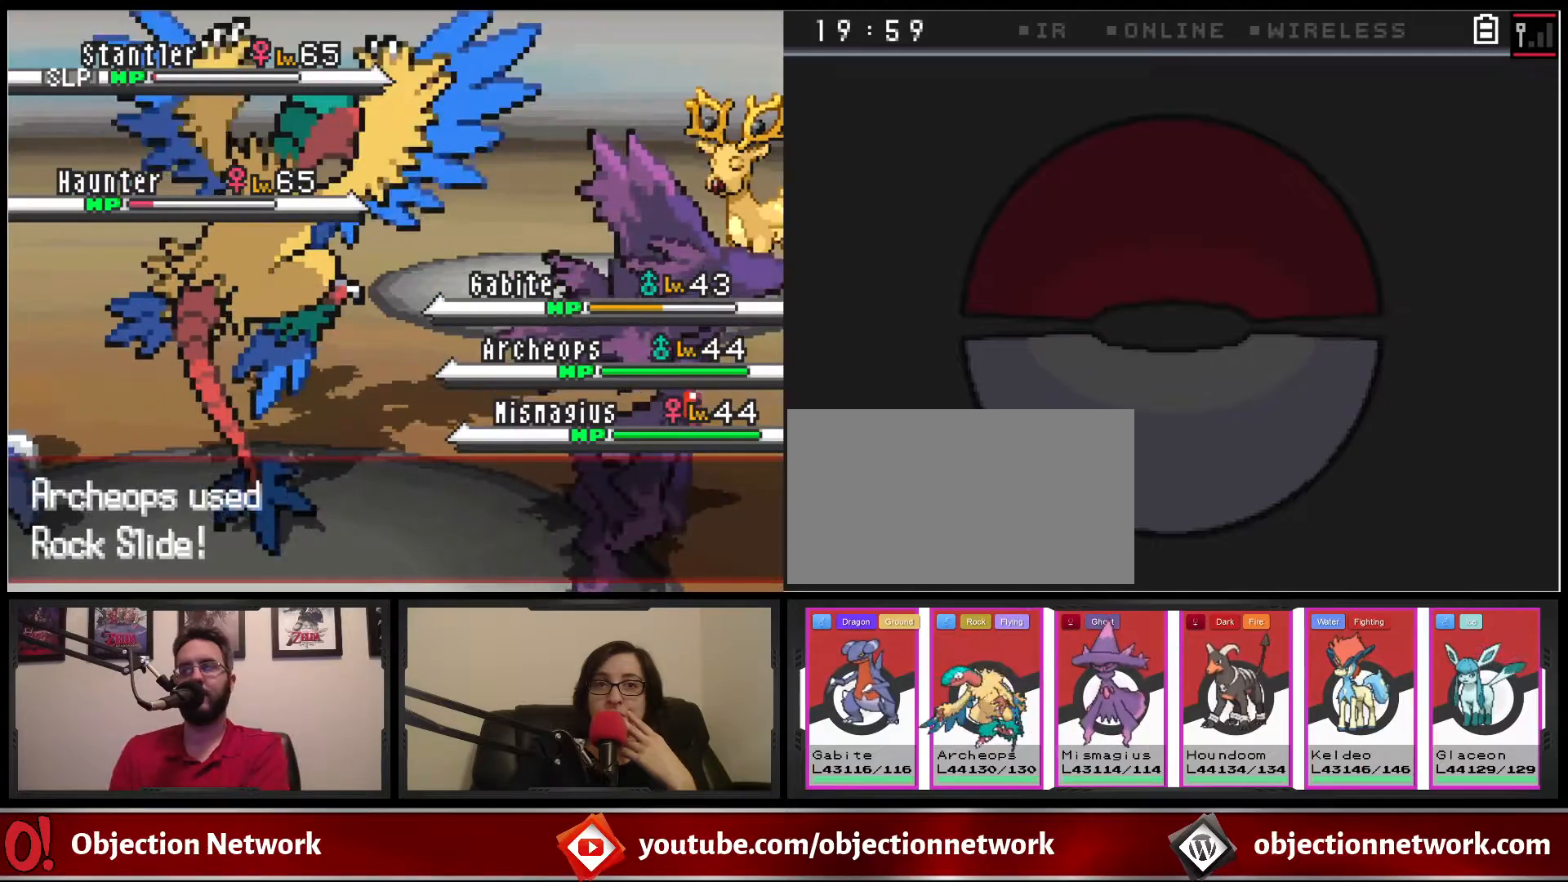
{"dt_ms": 500, "buttons": ["A"], "events": [[83, "A", "down"], [233, "A", "up"], [500, "A", "down"]]}
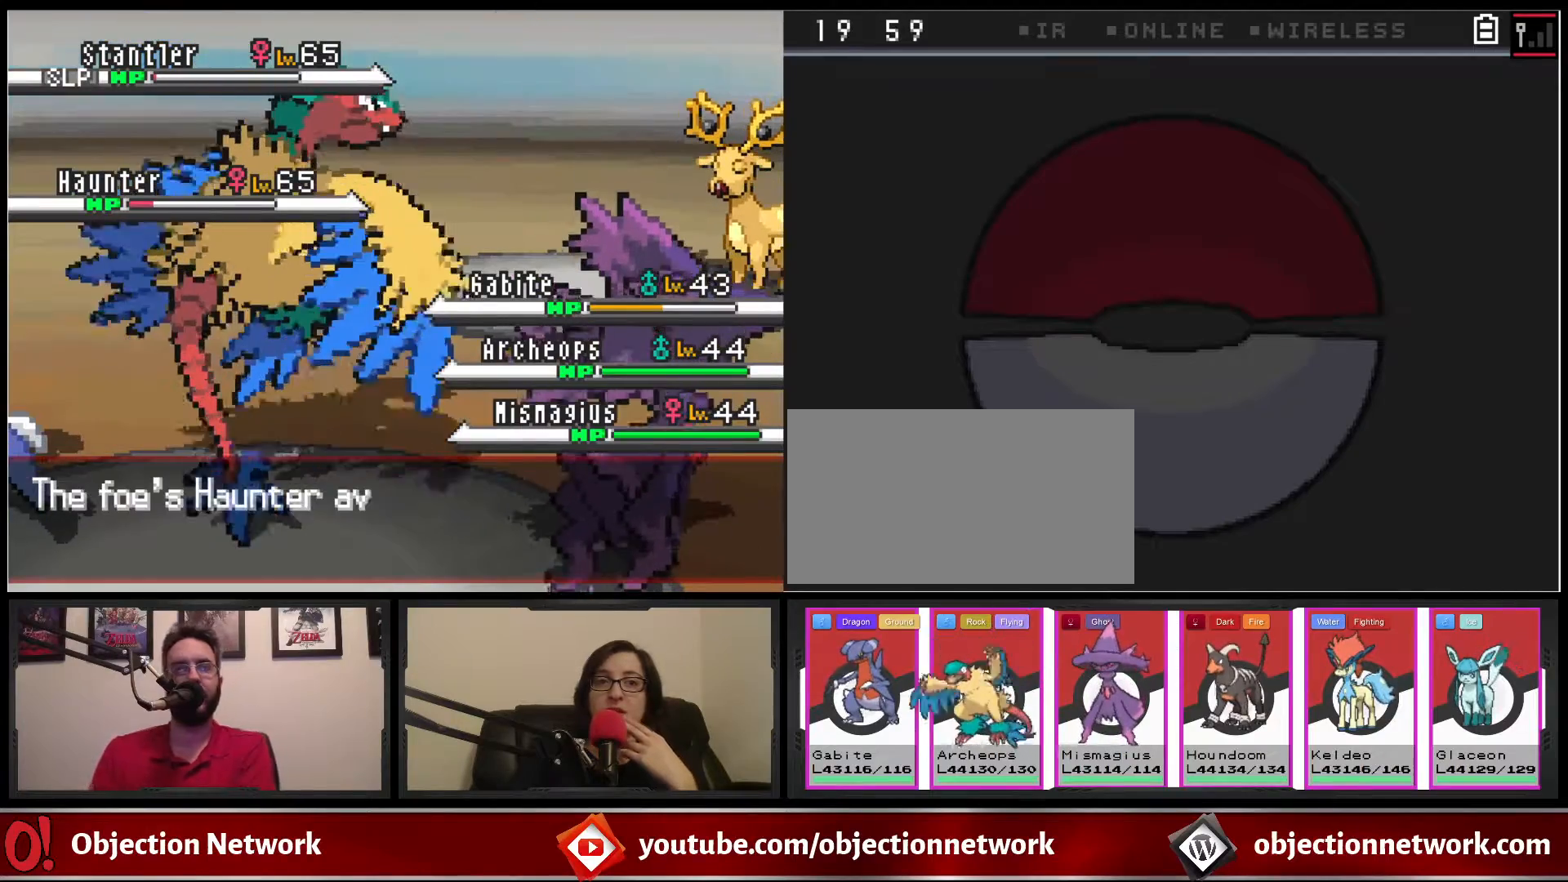
{"dt_ms": 500, "buttons": [], "events": [[83, "A", "up"], [333, "A", "down"], [483, "A", "up"]]}
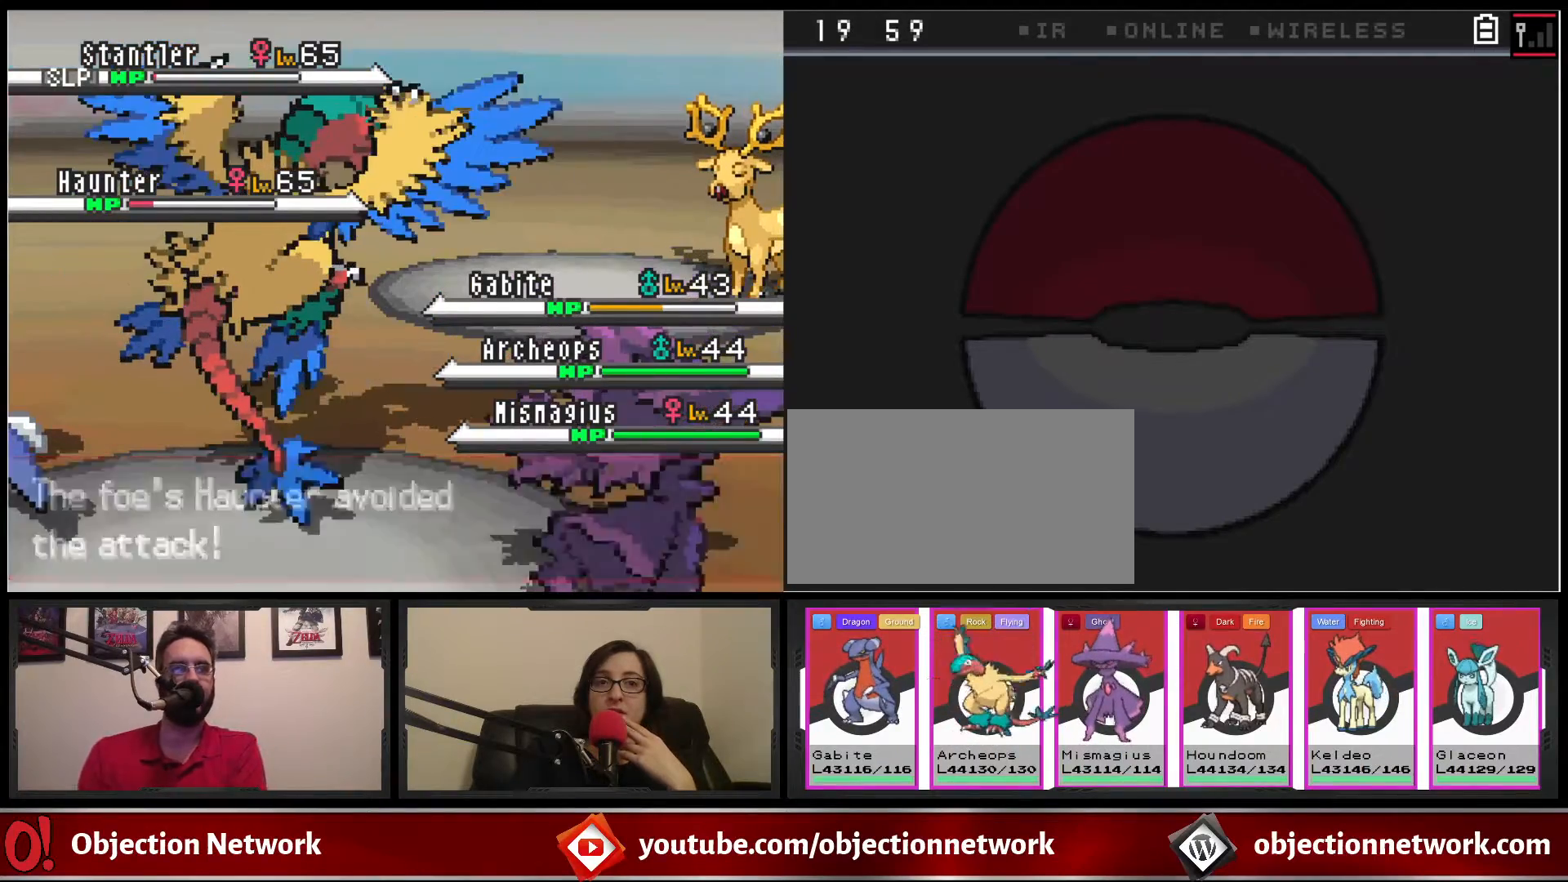
{"dt_ms": 500, "buttons": [], "events": [[200, "A", "down"], [317, "A", "up"]]}